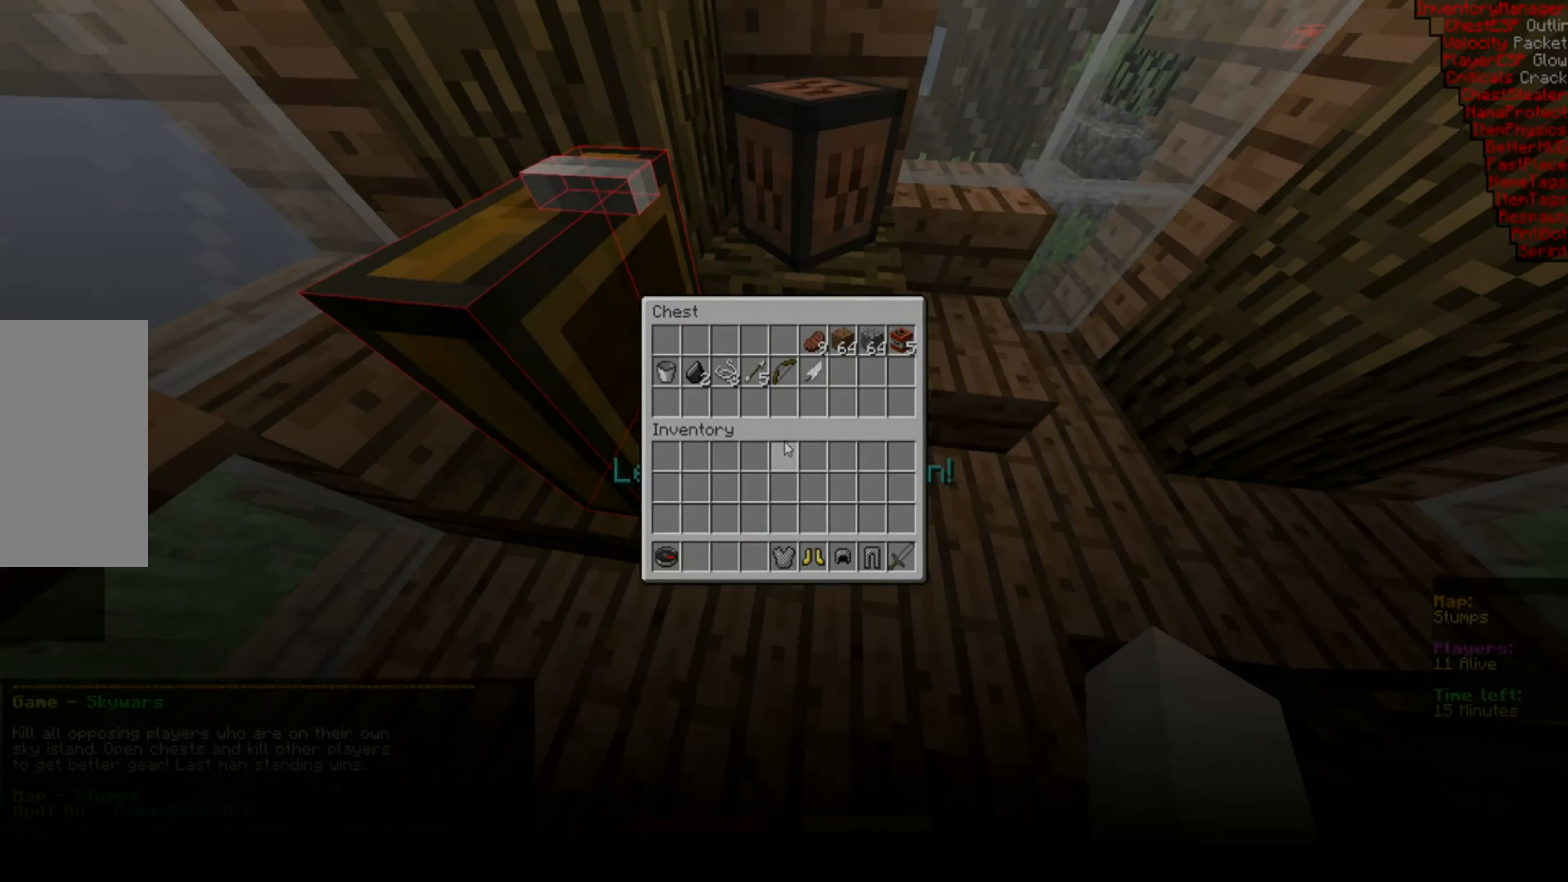
Gameplay with keyboard and mouse; each line is a JSON object with the keys and mouse buttons held at the frame after it. "events" lists presses ("down") and releases ("up") of "a", "d", "s", "space", "w", "mouse_left" and "mouse_right" between this image and that frame as [ms after this image, input, new state], when the widget could be followed in between. "mouse_left", "mouse_right" = the "left", "right" buttons of the "mouse" list. No other keys are recorded. Fast repeated clicks can show as one long hold. Mouse movement is not recorded.
{"keys": [], "mouse": [], "events": []}
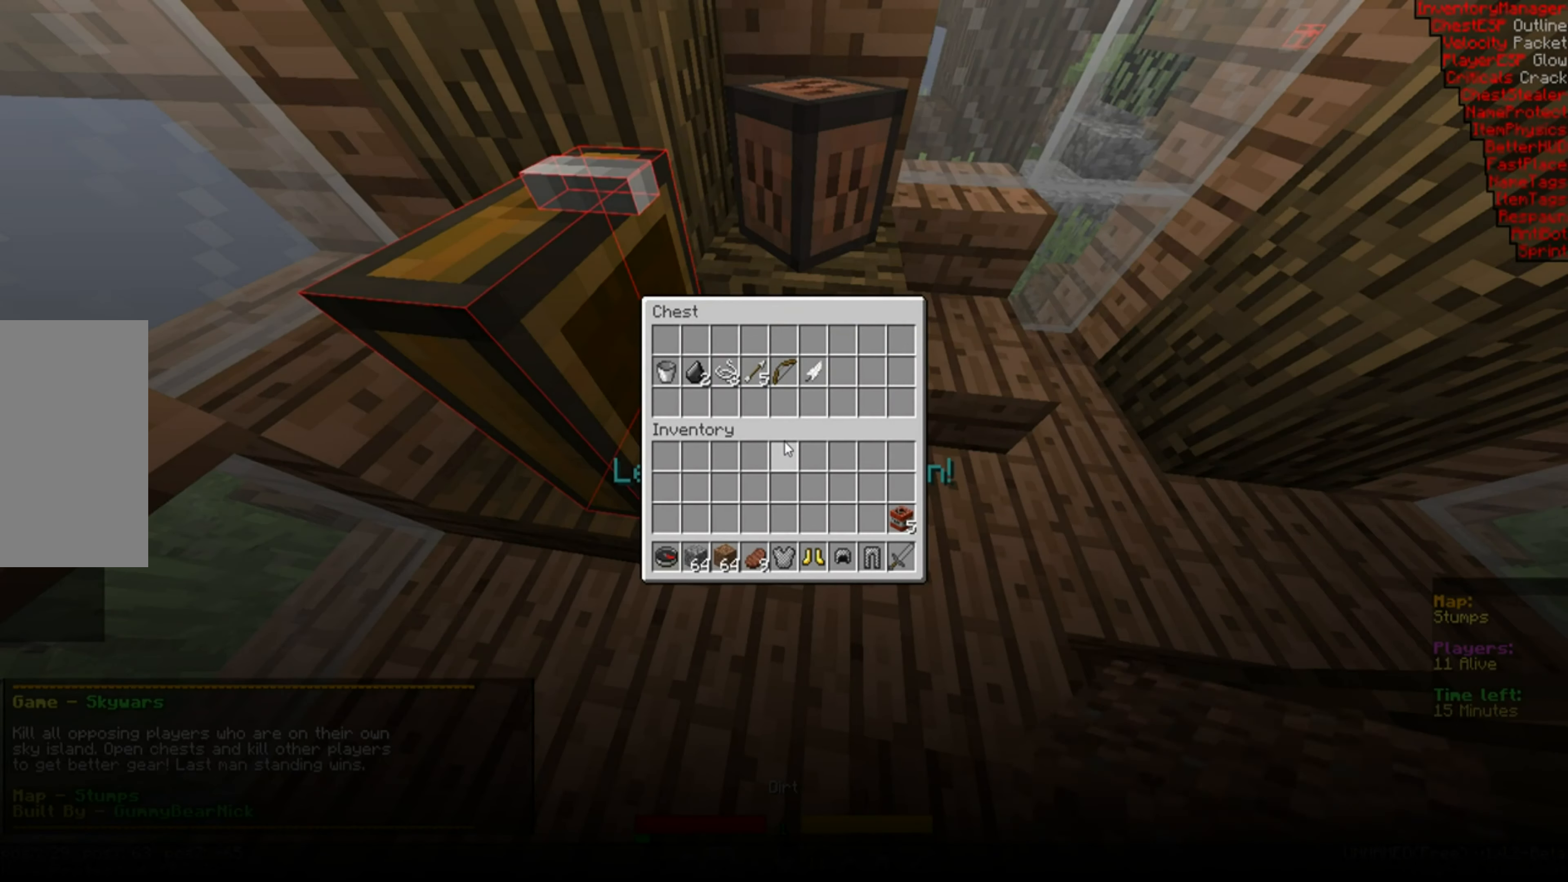
{"keys": [], "mouse": [], "events": []}
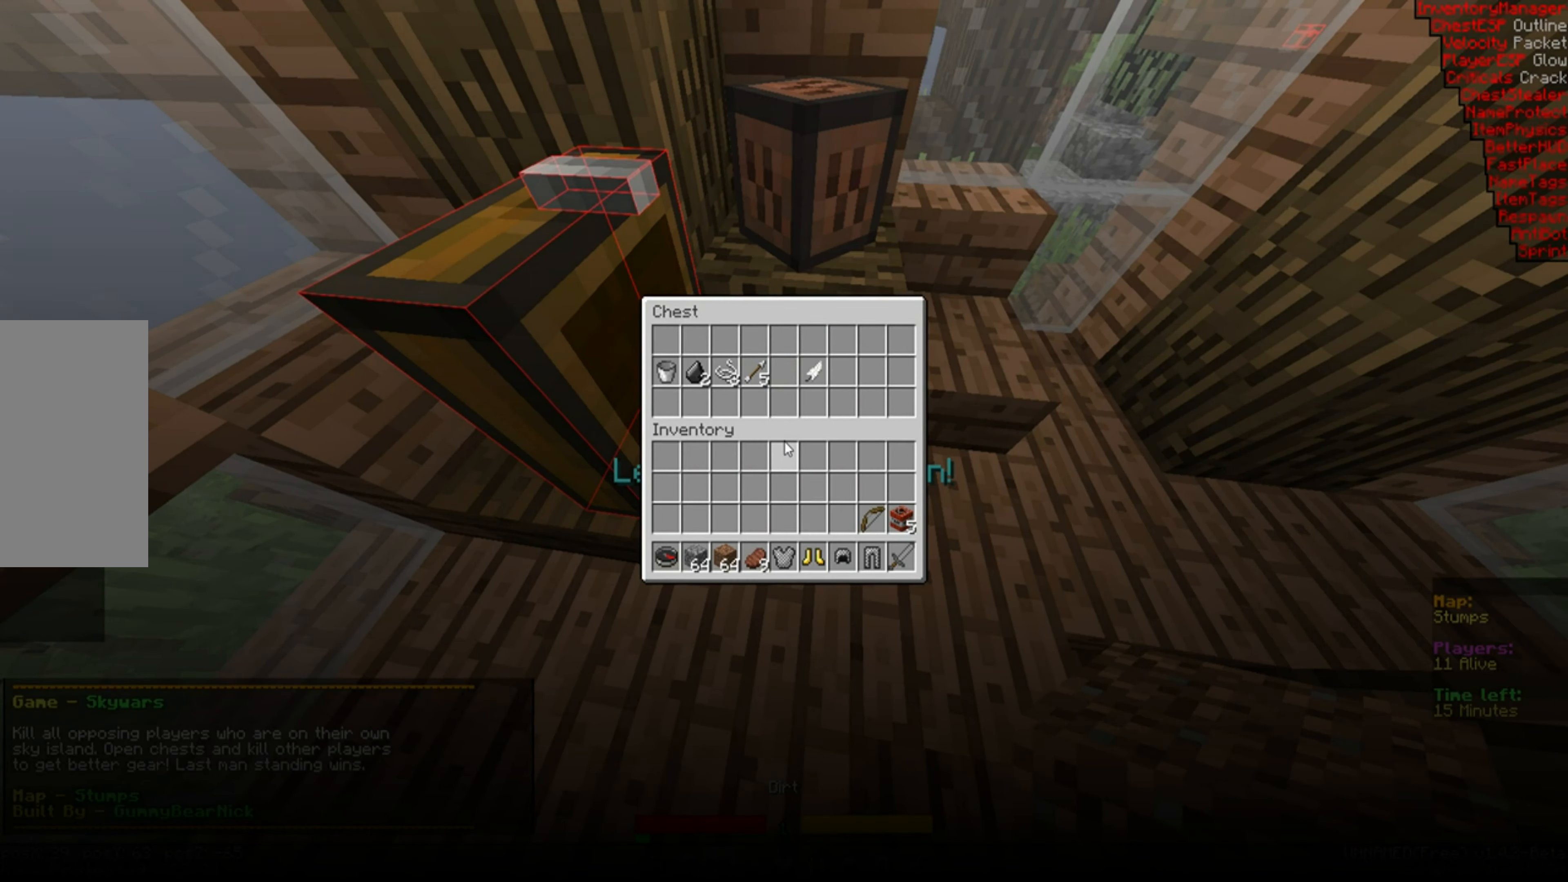
{"keys": [], "mouse": [], "events": []}
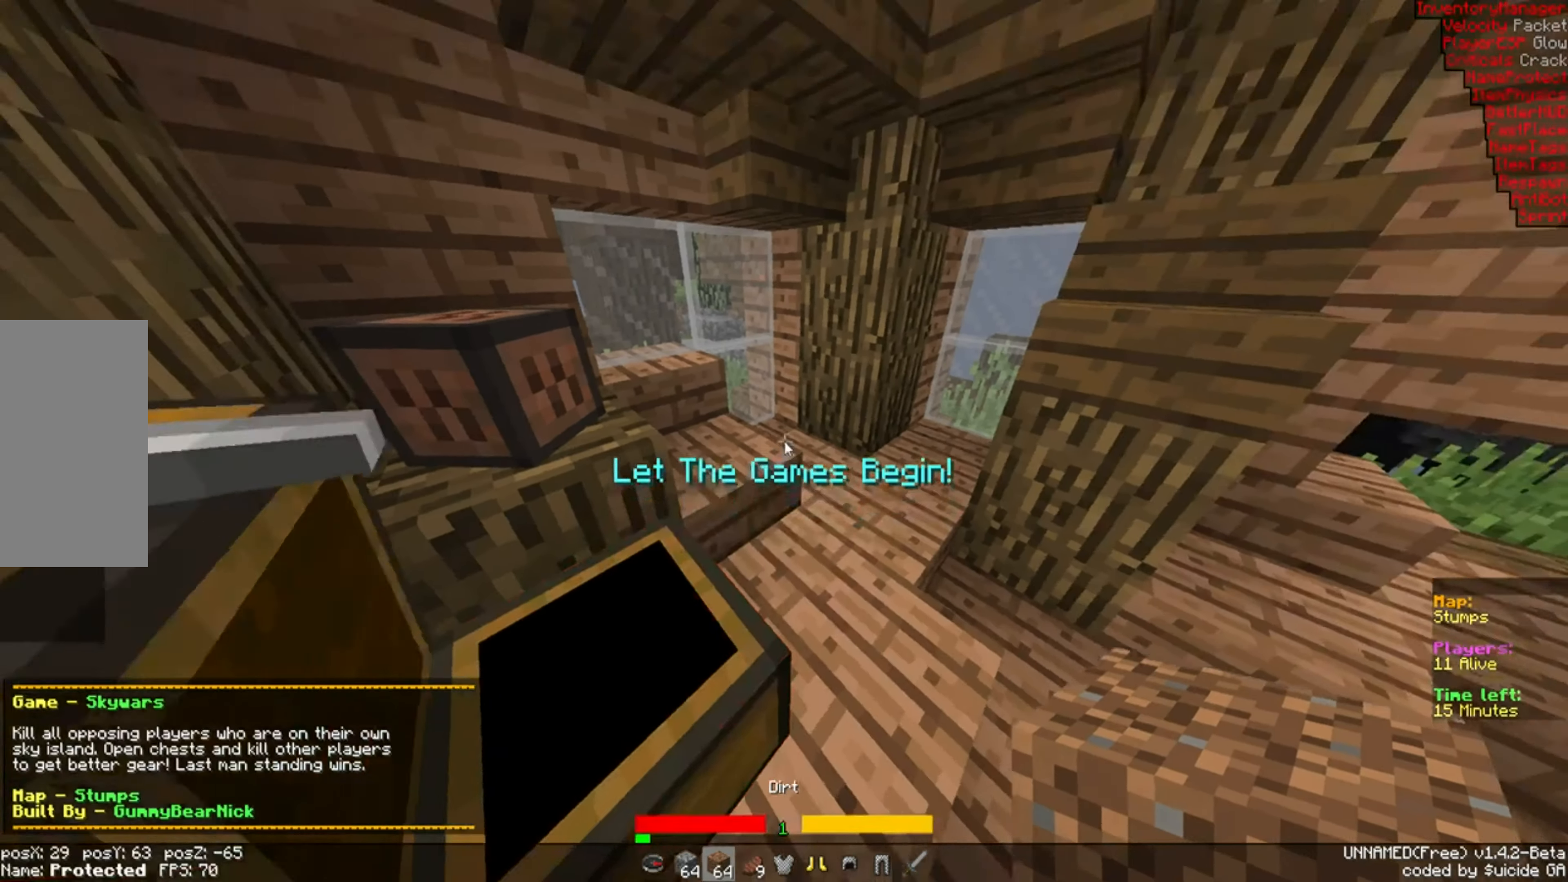
{"keys": [], "mouse": [], "events": []}
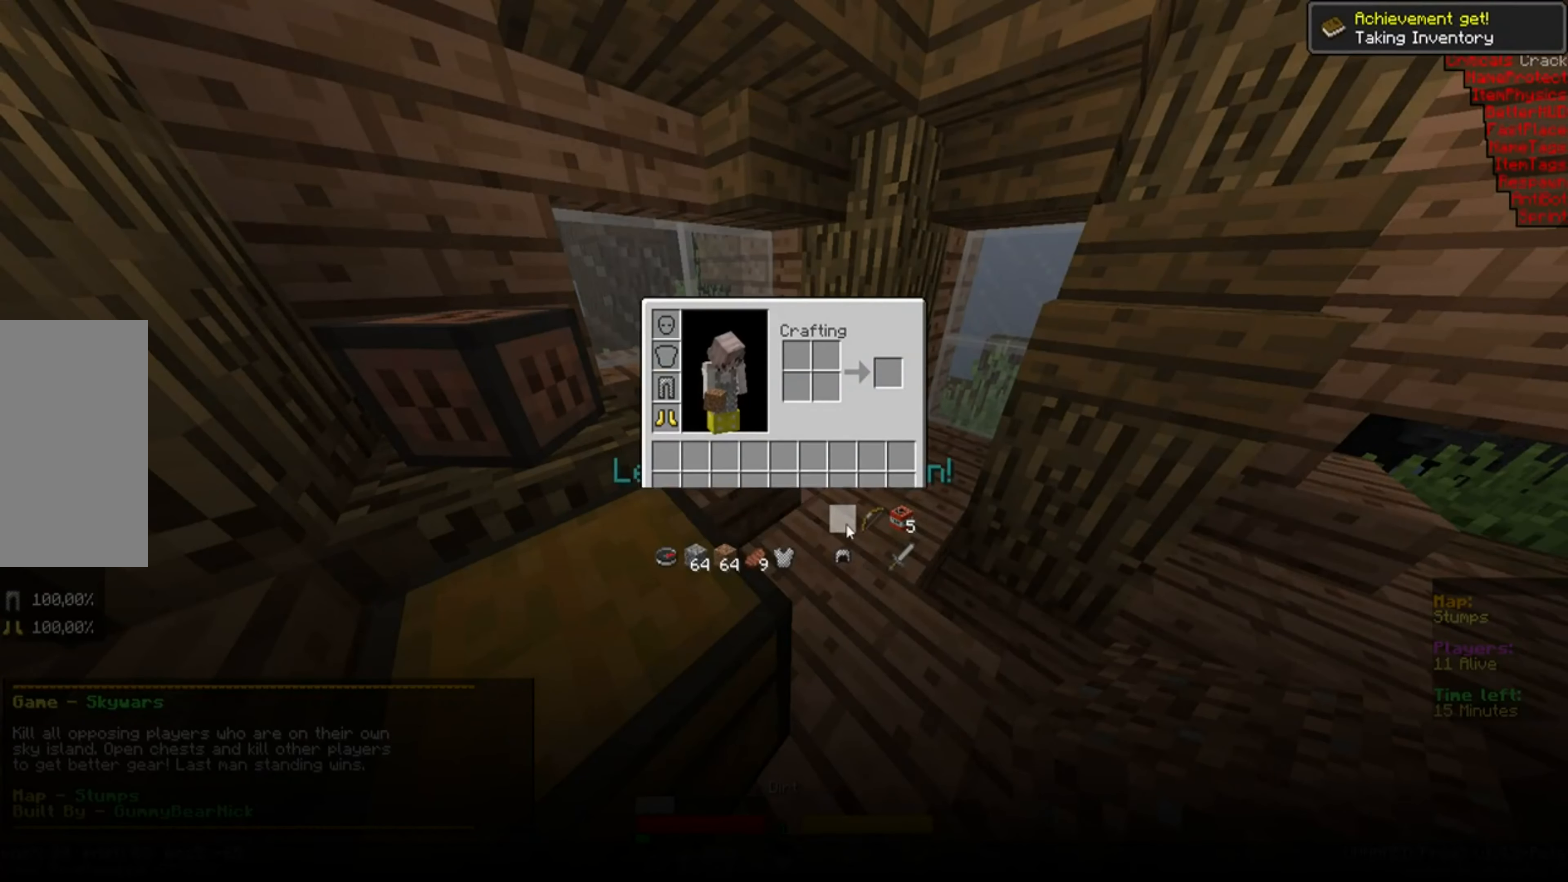
{"keys": [], "mouse": [], "events": []}
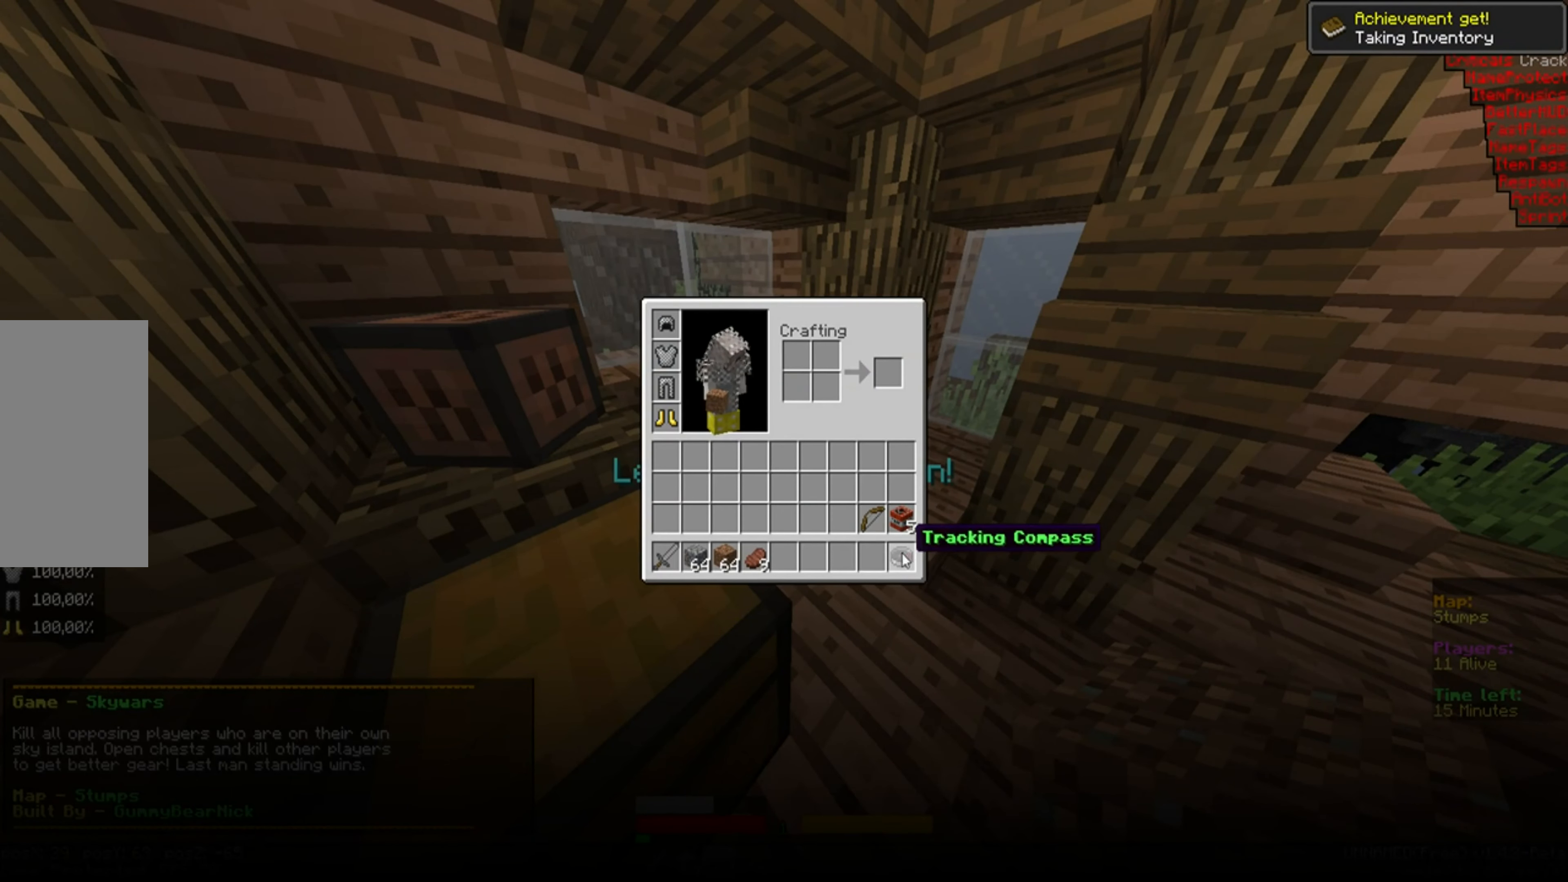
{"keys": [], "mouse": [], "events": []}
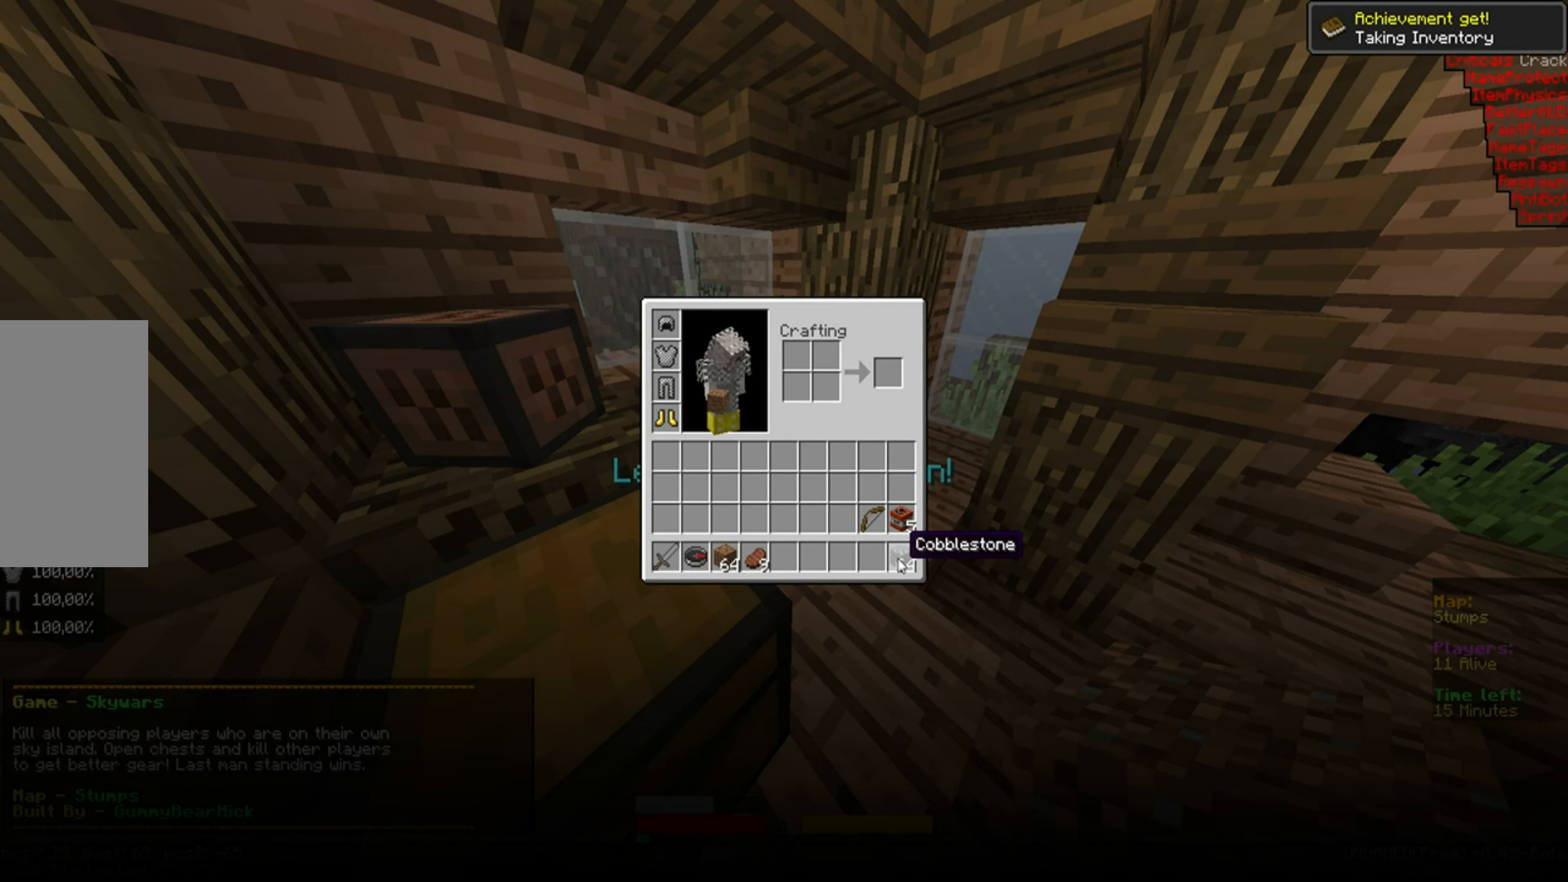
{"keys": ["w"], "mouse": [], "events": [[317, "w", "down"]]}
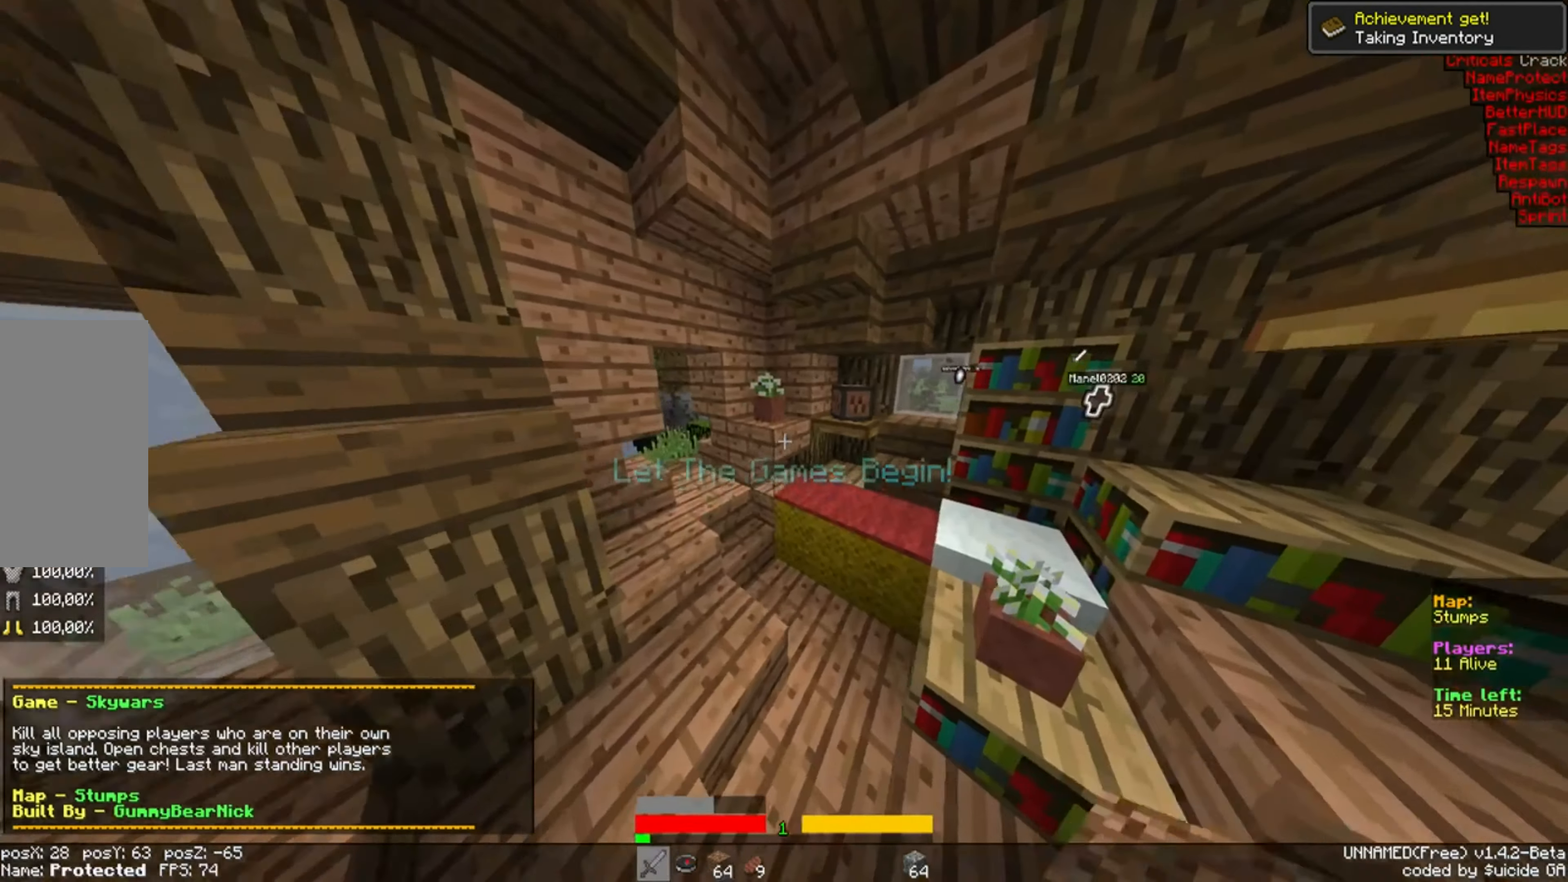
{"keys": ["w"], "mouse": [], "events": []}
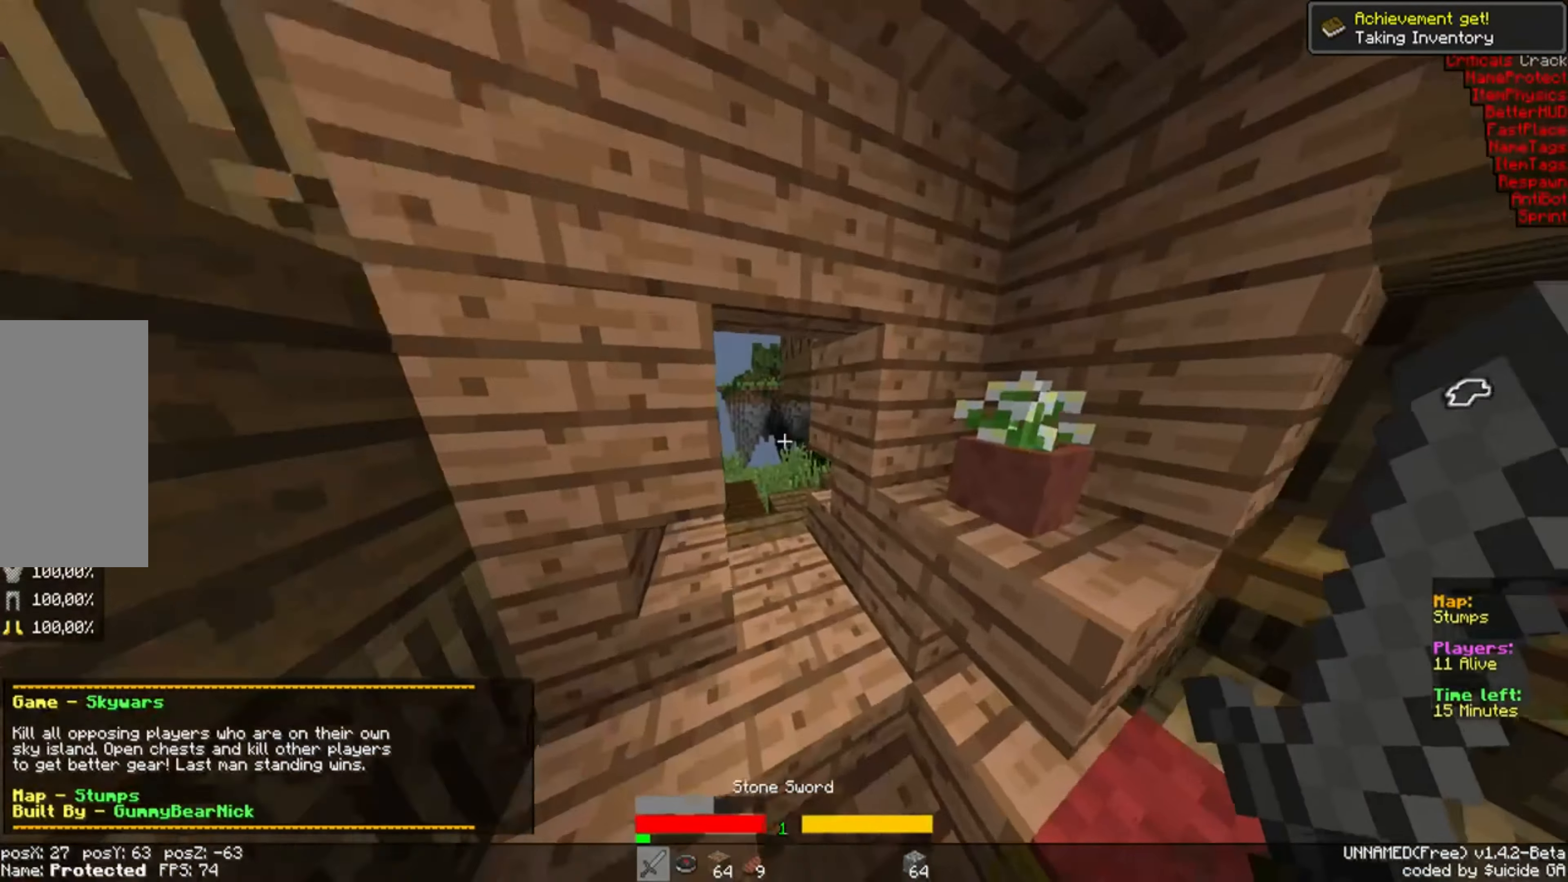
{"keys": ["w"], "mouse": [], "events": []}
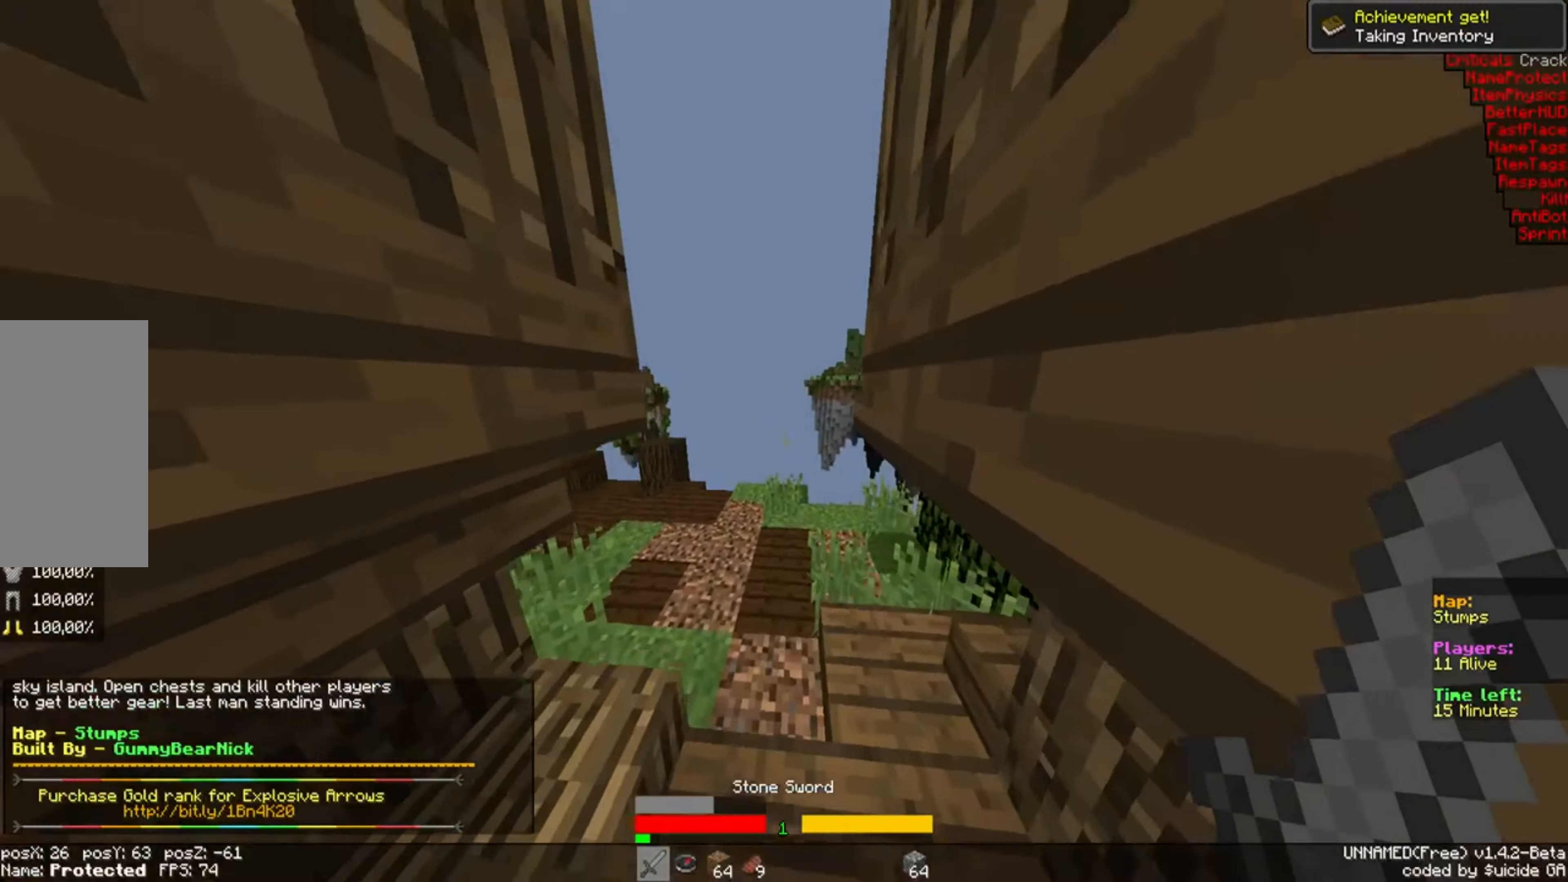
{"keys": ["w"], "mouse": [], "events": []}
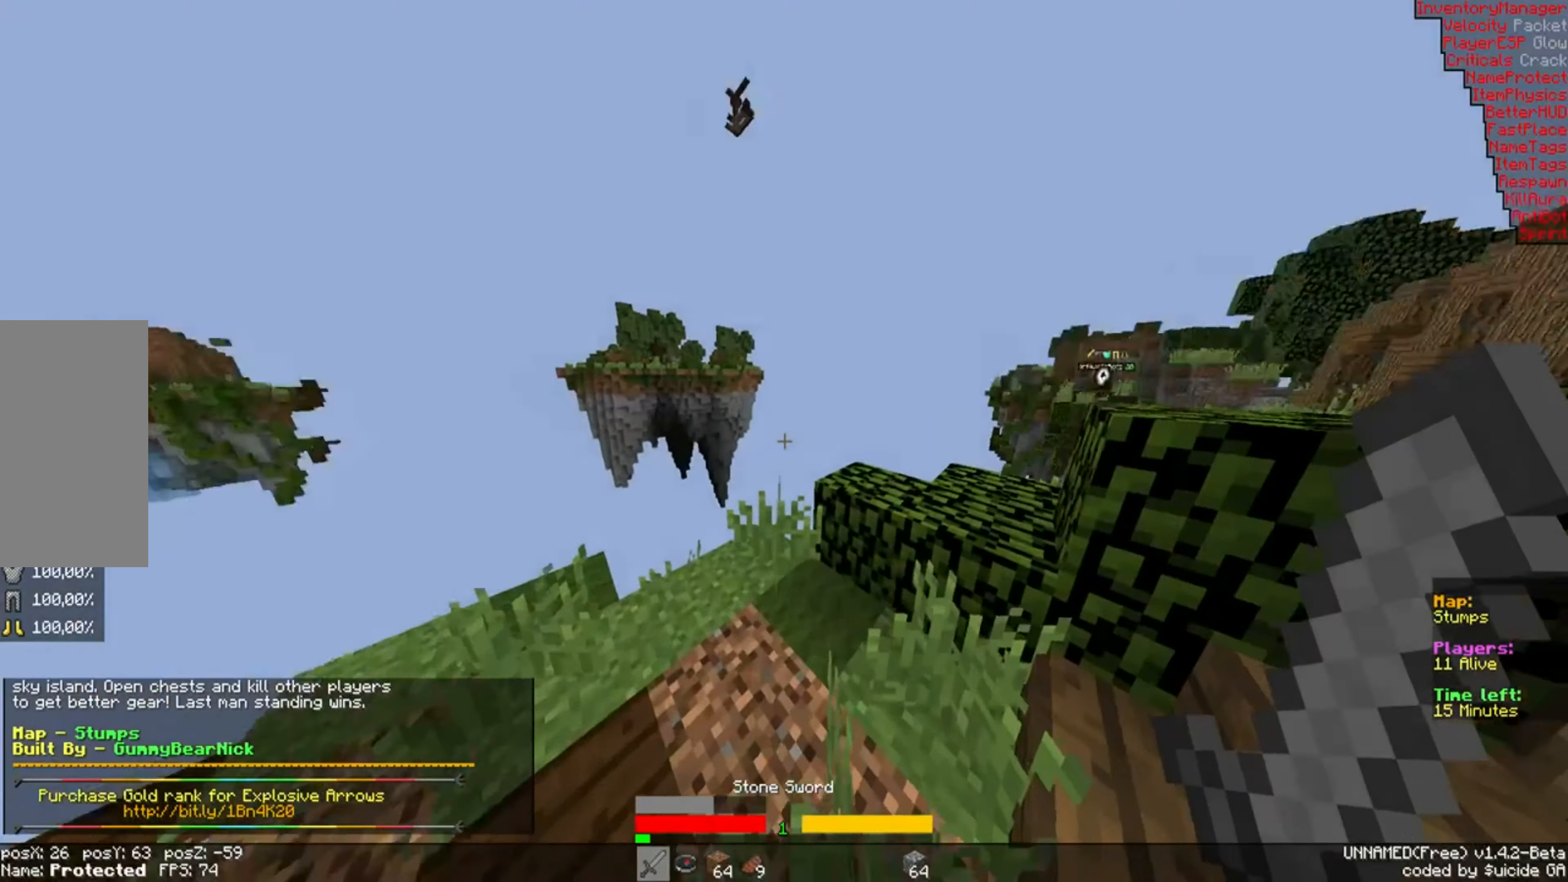
{"keys": ["w"], "mouse": [], "events": [[167, "d", "down"], [334, "d", "up"]]}
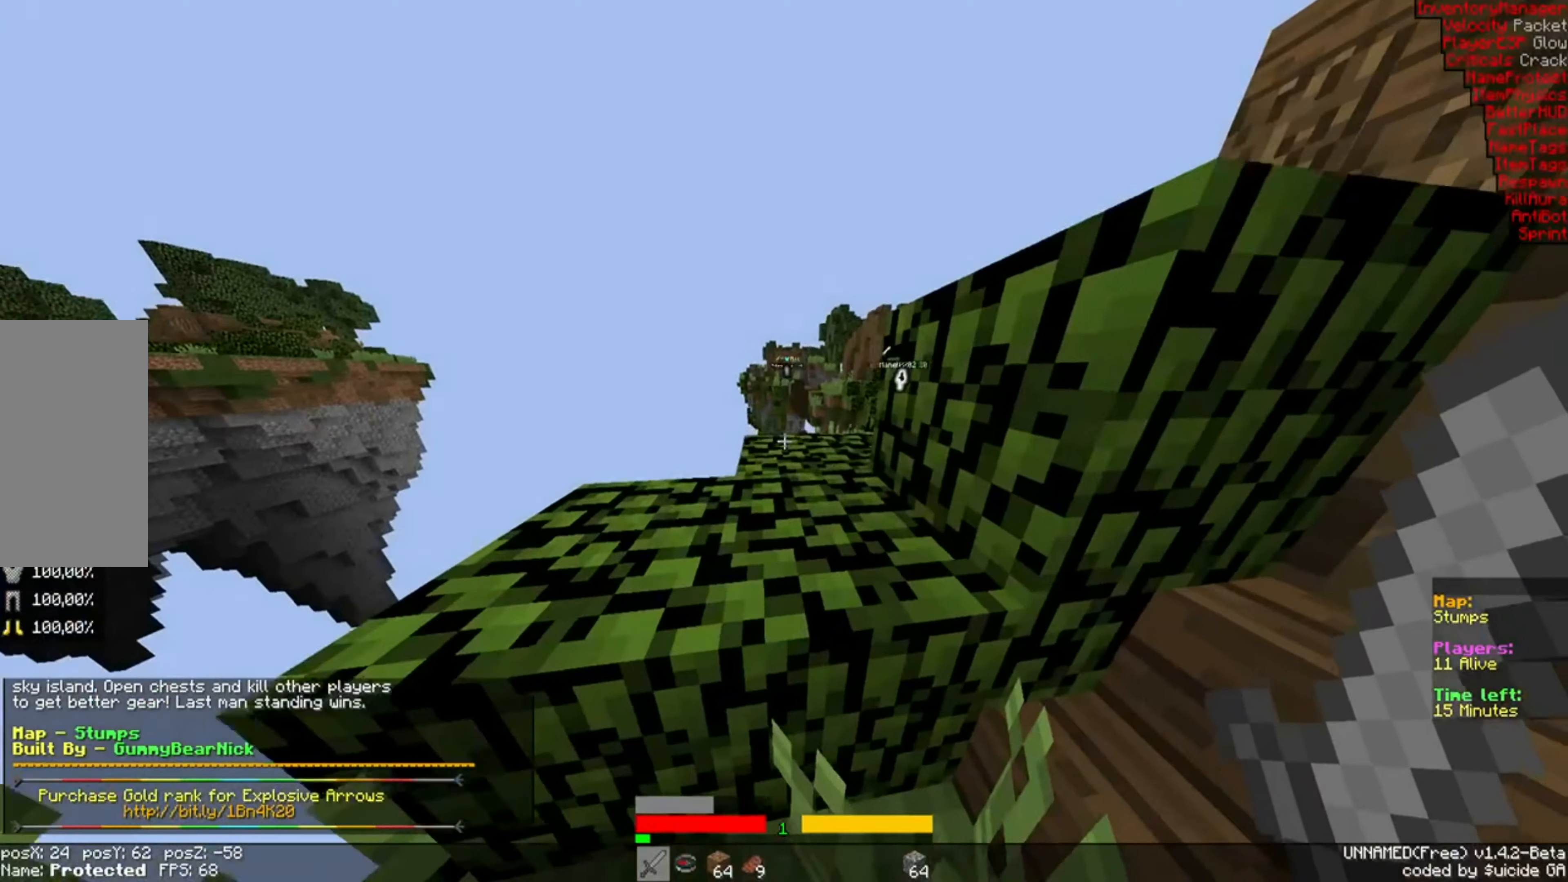
{"keys": ["w"], "mouse": [], "events": [[17, "d", "down"], [17, "w", "up"], [134, "d", "up"], [184, "space", "down"], [184, "w", "down"], [317, "space", "up"]]}
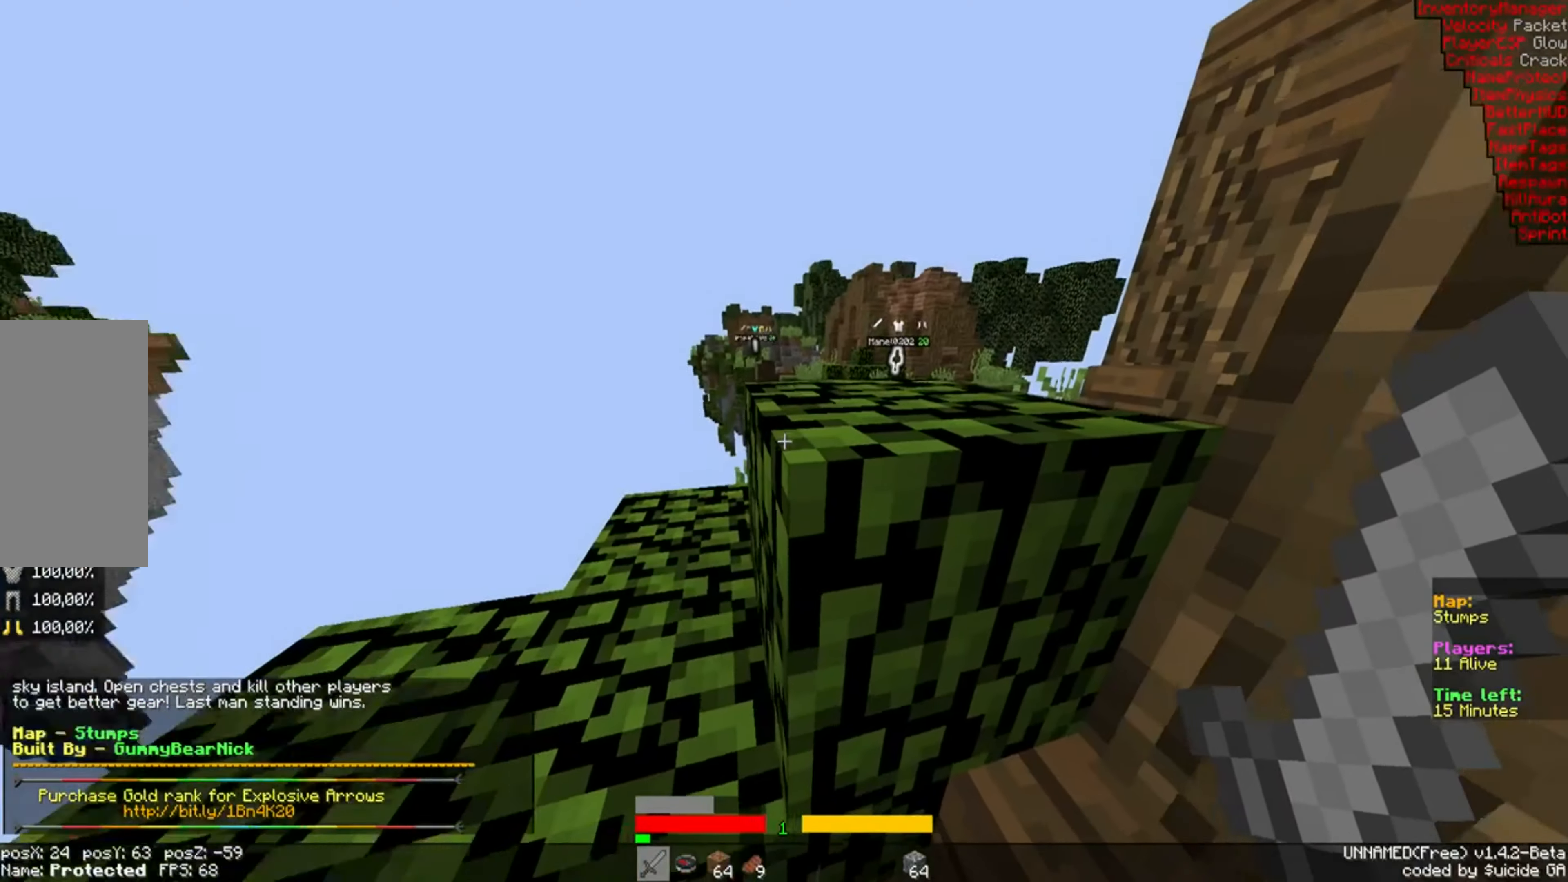
{"keys": ["w"], "mouse": [], "events": [[50, "a", "down"], [67, "w", "up"], [217, "a", "up"], [334, "a", "down"], [384, "a", "up"], [417, "w", "down"]]}
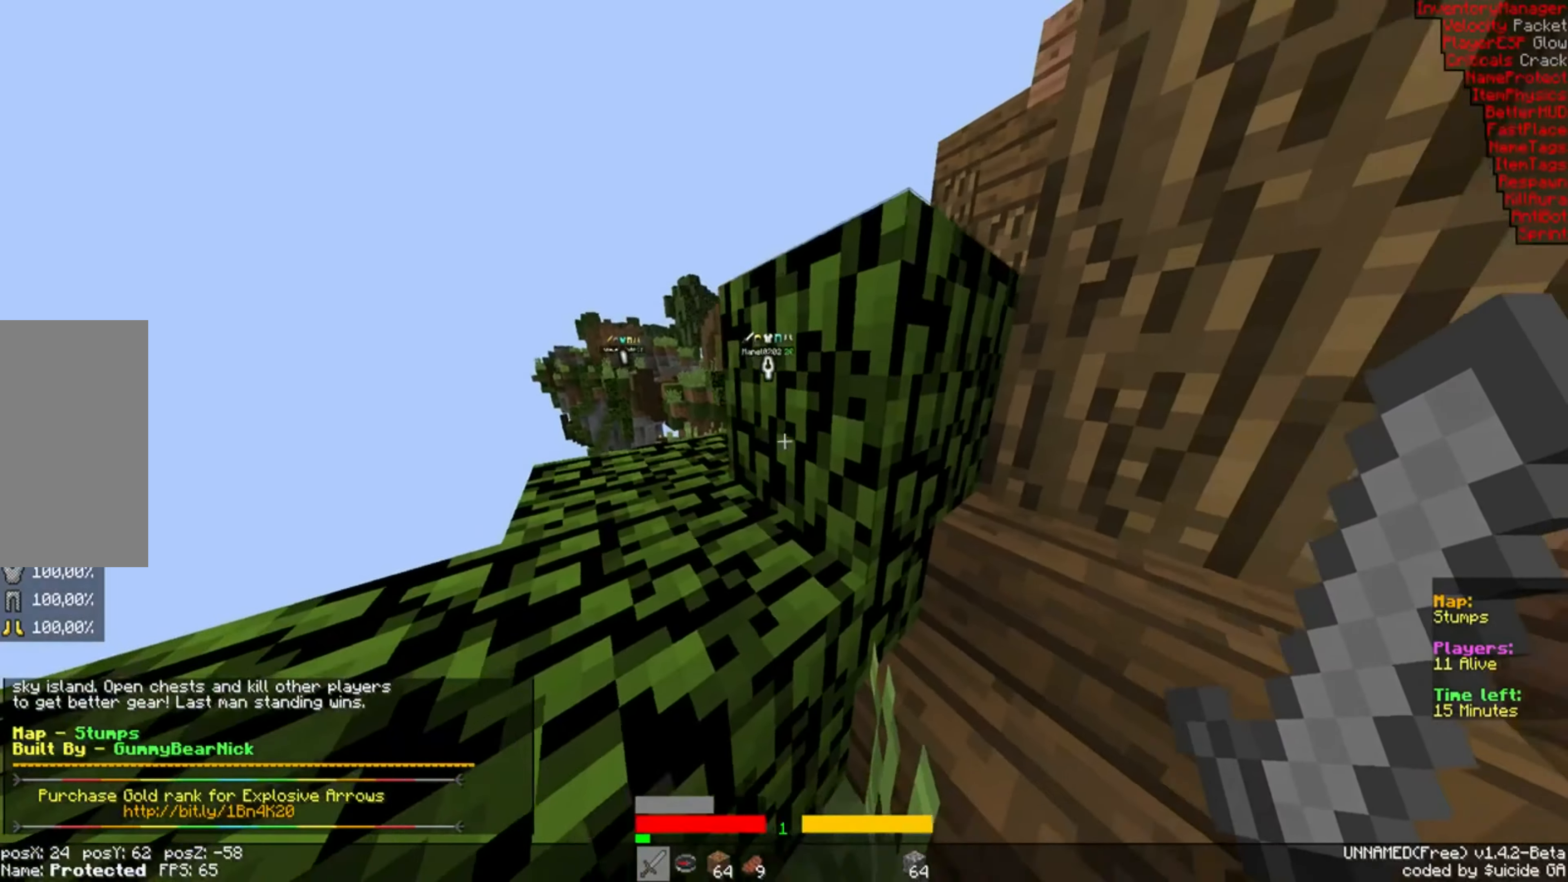
{"keys": ["a", "w"], "mouse": [], "events": [[67, "space", "down"], [117, "a", "down"], [117, "w", "up"], [184, "space", "up"], [417, "a", "up"], [484, "a", "down"], [484, "w", "down"]]}
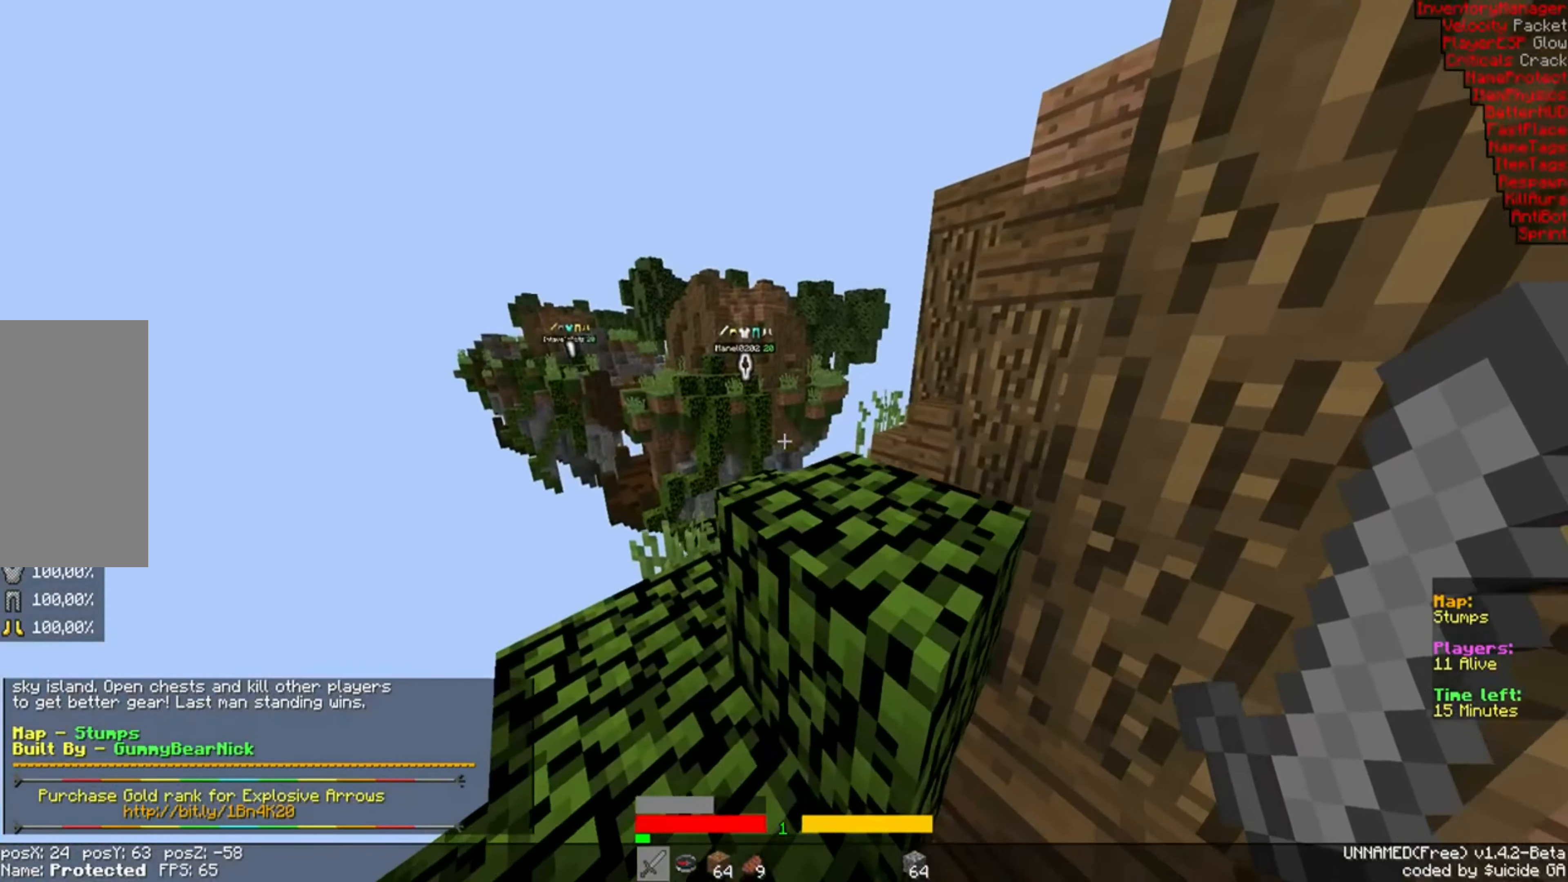
{"keys": ["w"], "mouse": [], "events": [[17, "a", "up"], [67, "d", "down"], [67, "space", "down"], [134, "w", "up"], [267, "w", "down"], [334, "space", "up"], [367, "d", "up"]]}
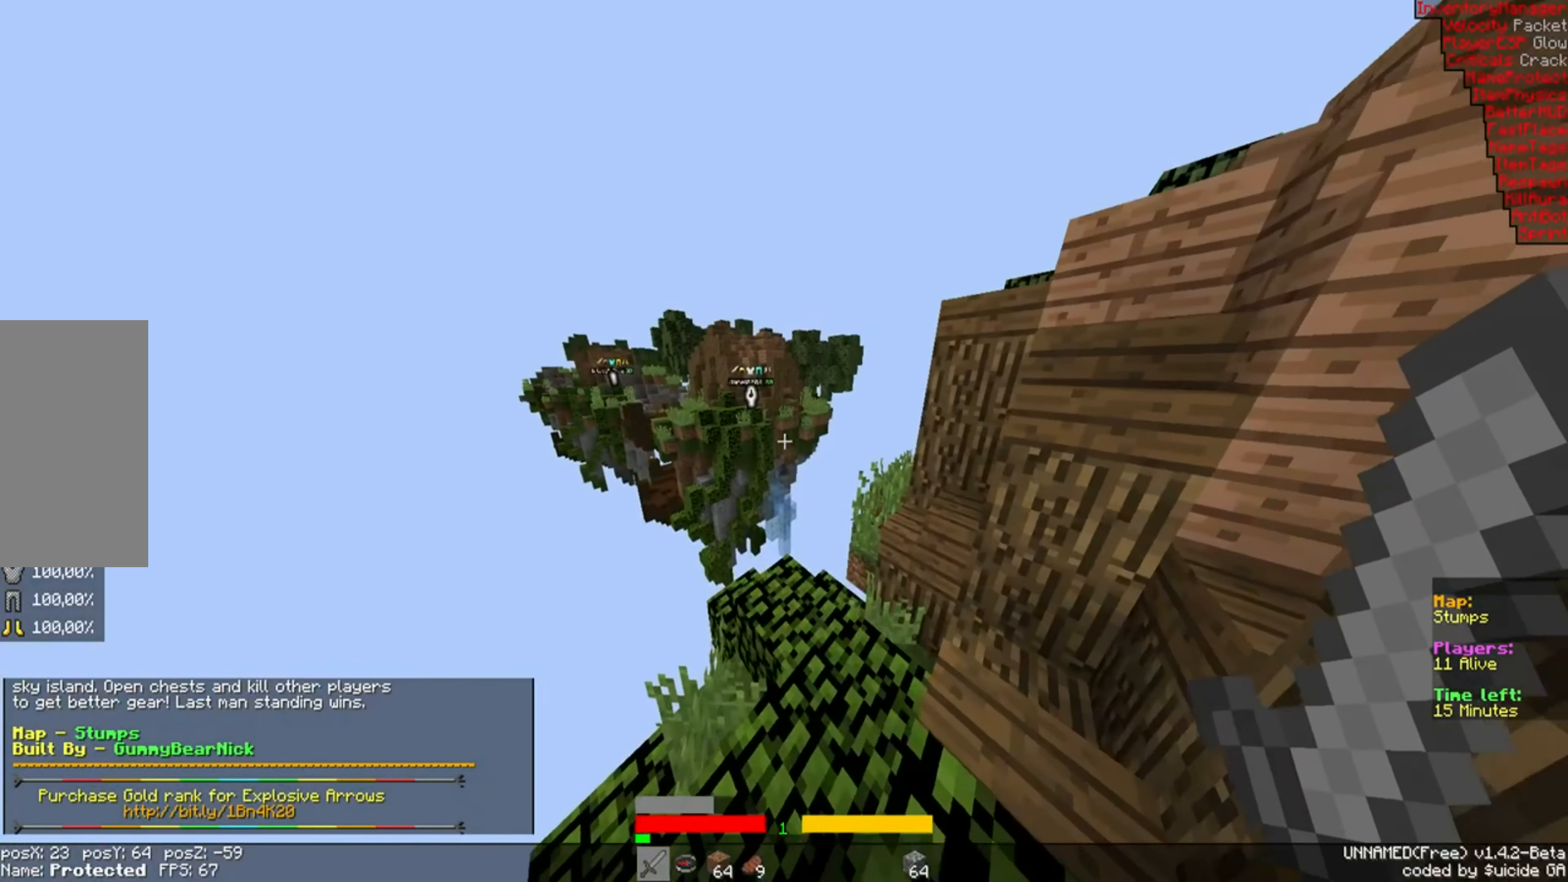
{"keys": [], "mouse": [], "events": [[67, "w", "up"], [134, "d", "down"], [267, "s", "down"], [334, "d", "up"], [467, "s", "up"]]}
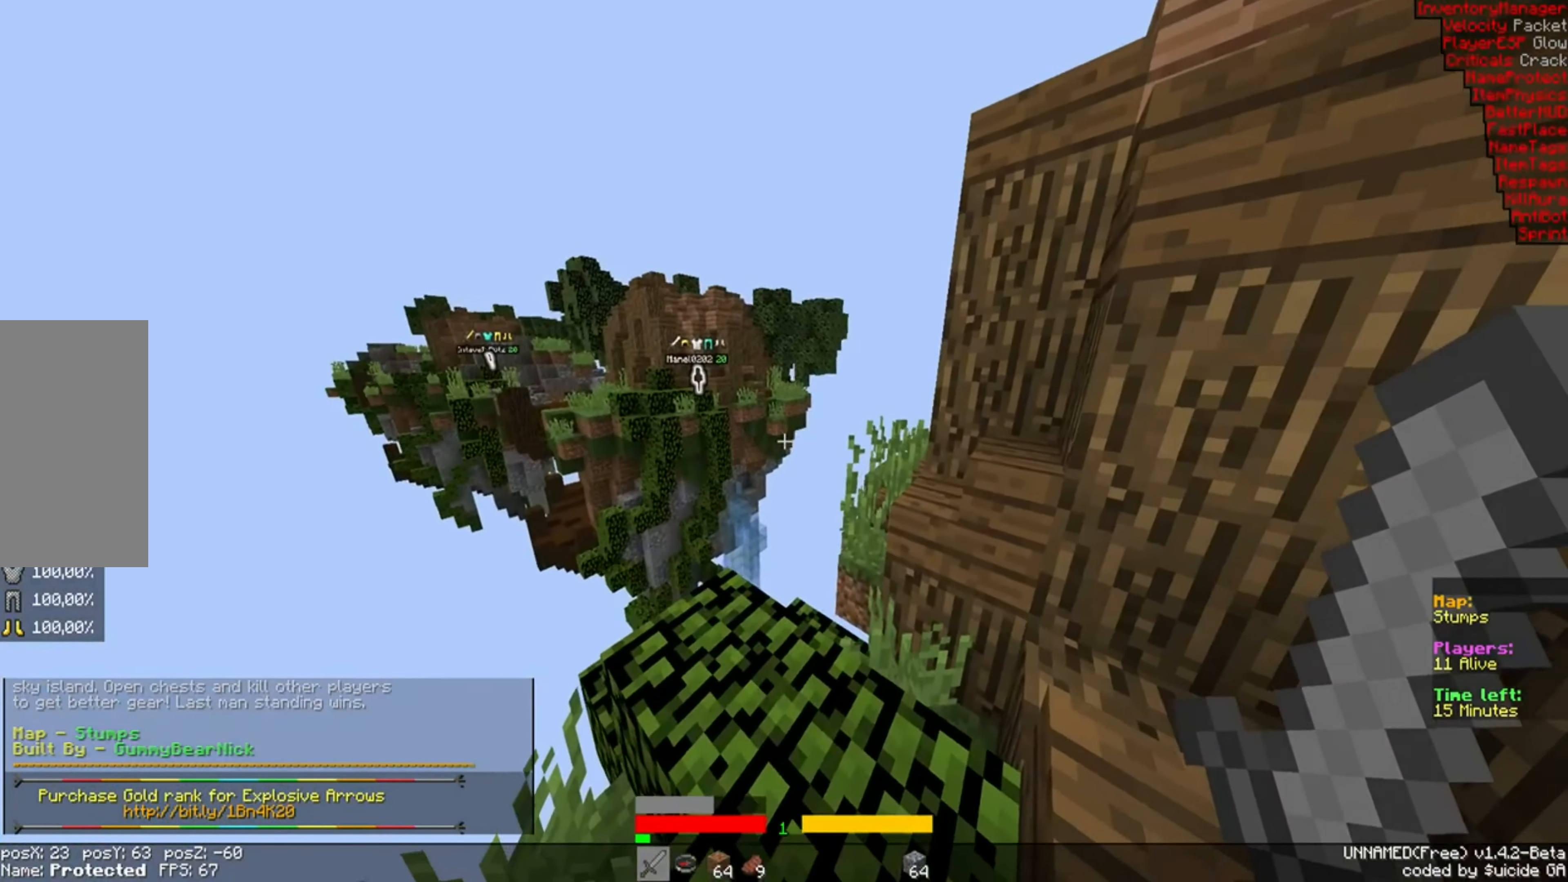
{"keys": ["w"], "mouse": [], "events": [[34, "s", "down"], [134, "s", "up"], [434, "w", "down"]]}
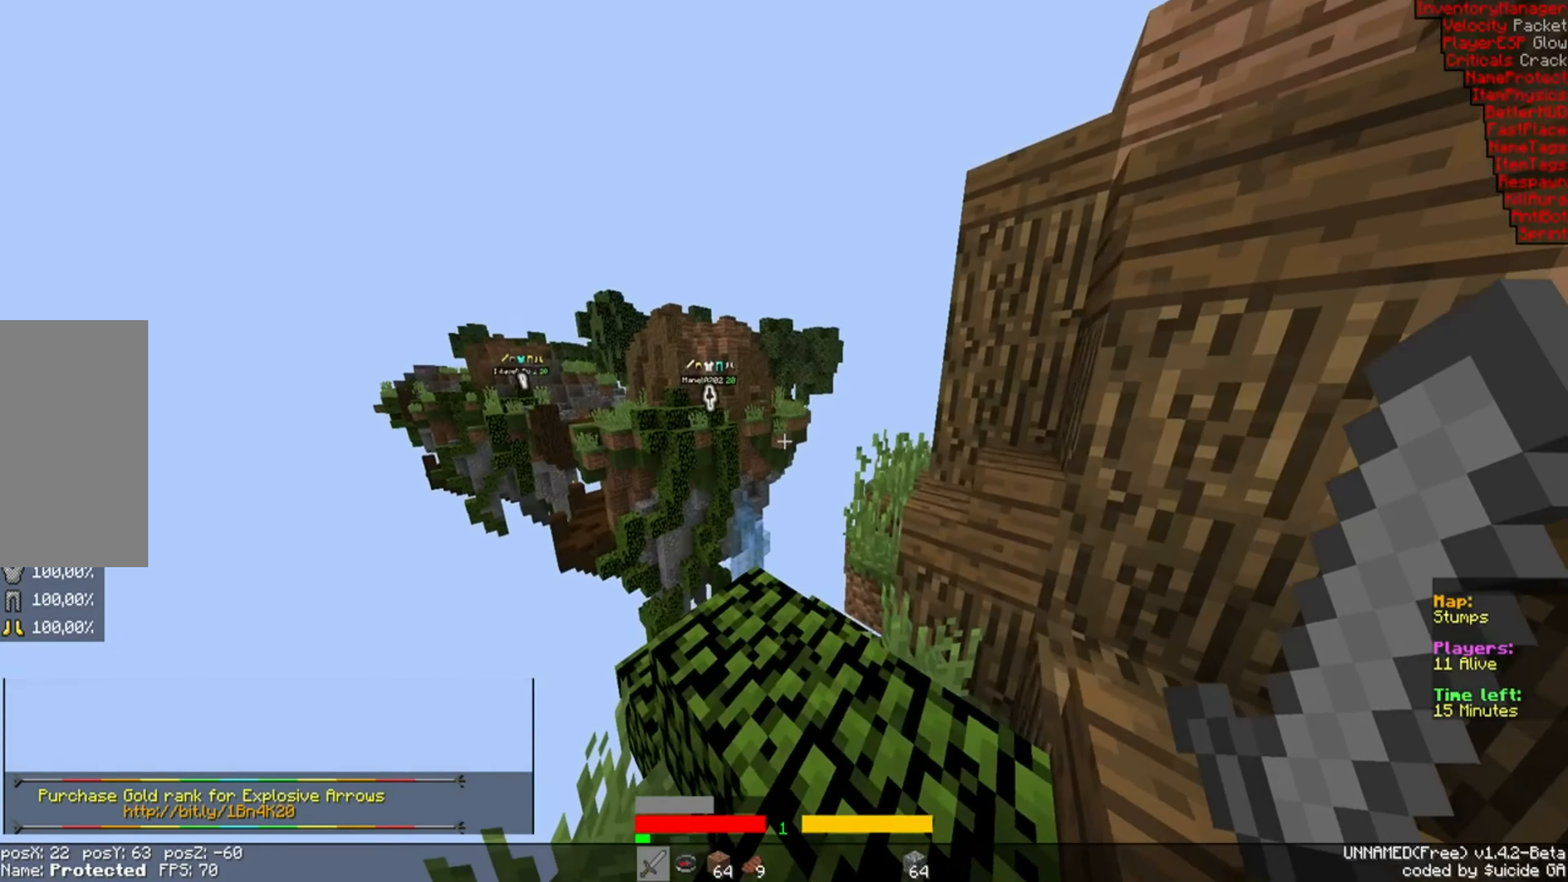
{"keys": ["w"], "mouse": [], "events": []}
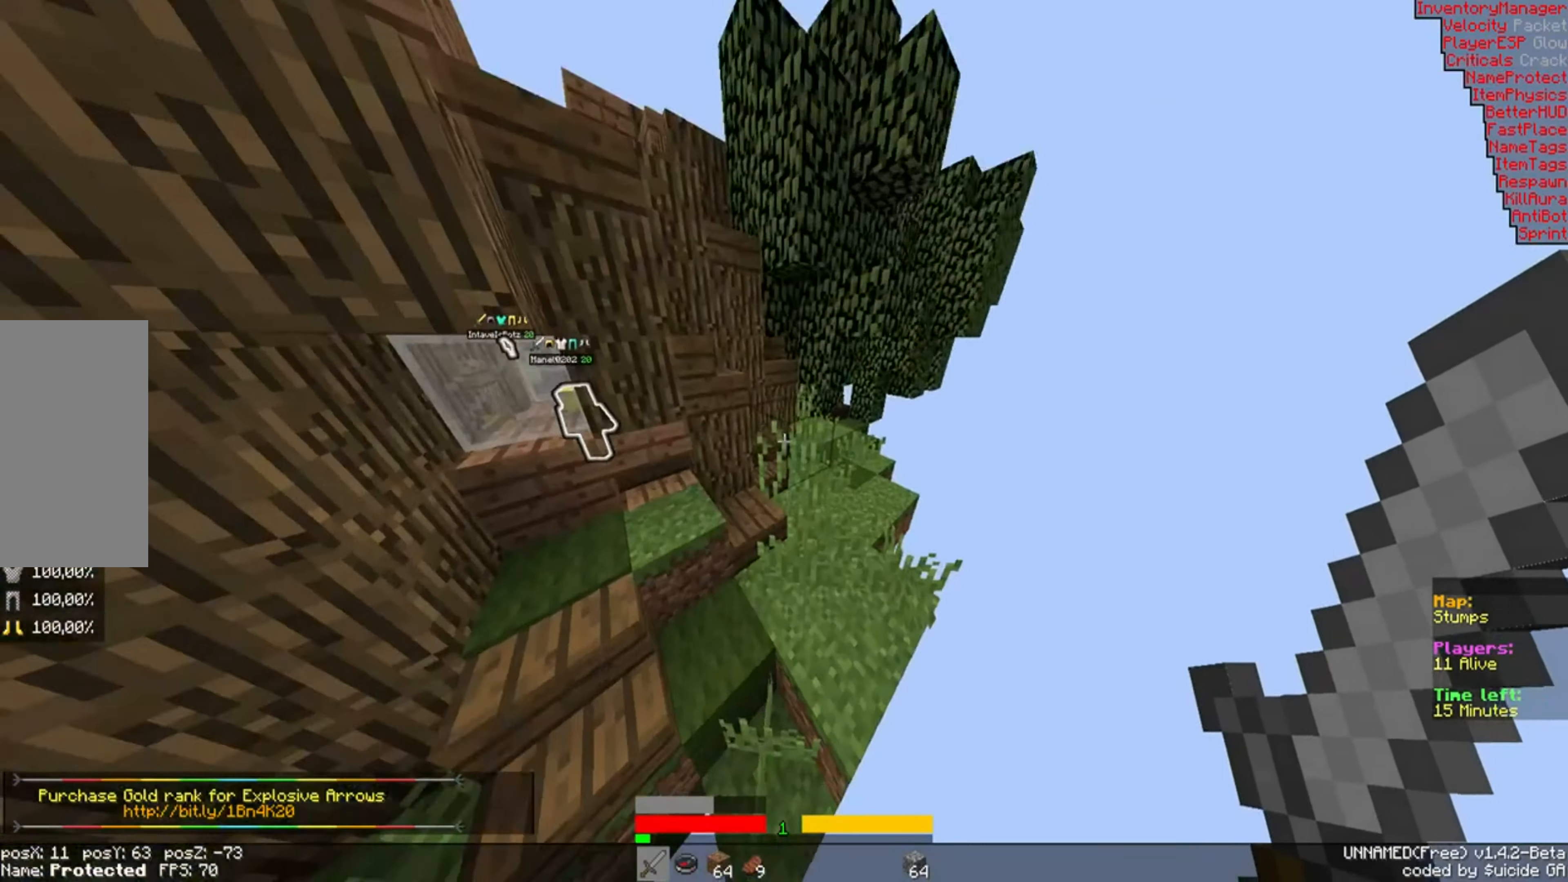
{"keys": ["w"], "mouse": [], "events": []}
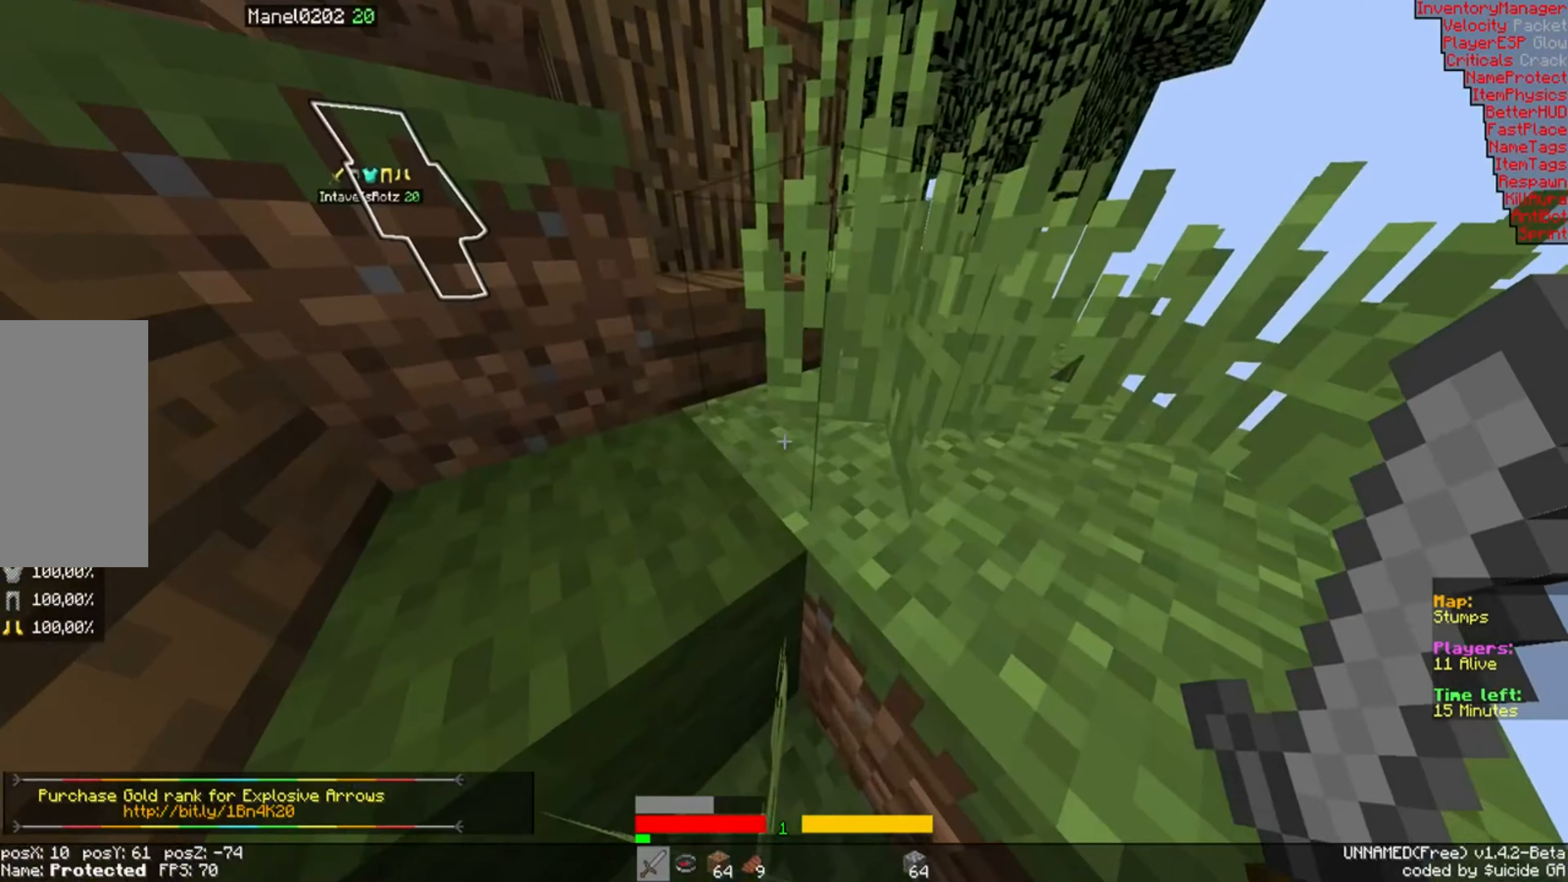
{"keys": ["w"], "mouse": [], "events": [[316, "space", "down"], [483, "space", "up"]]}
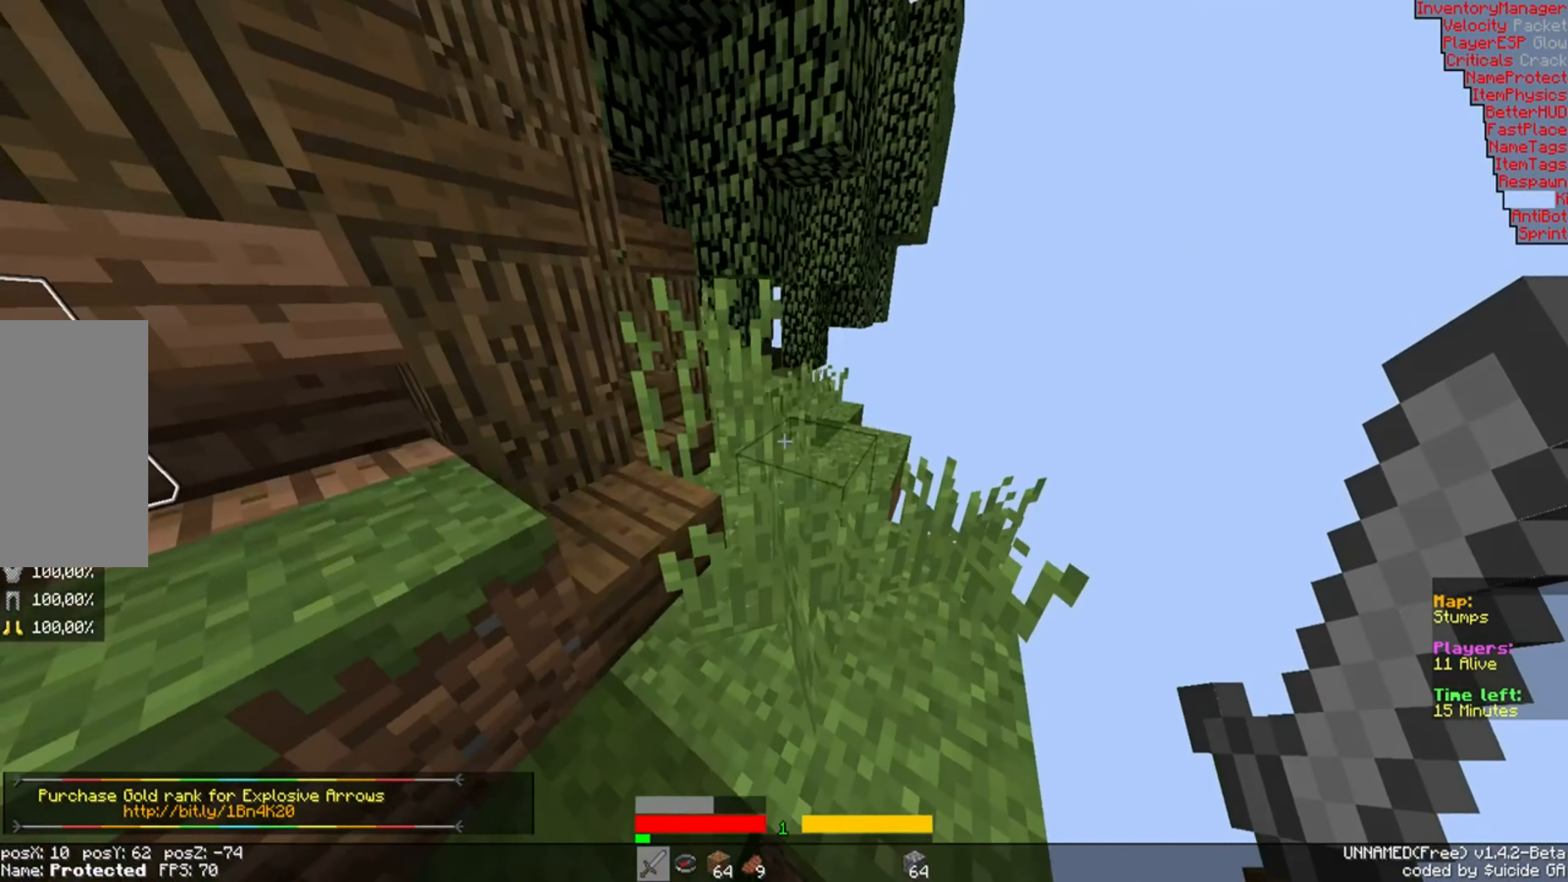
{"keys": ["w"], "mouse": [], "events": []}
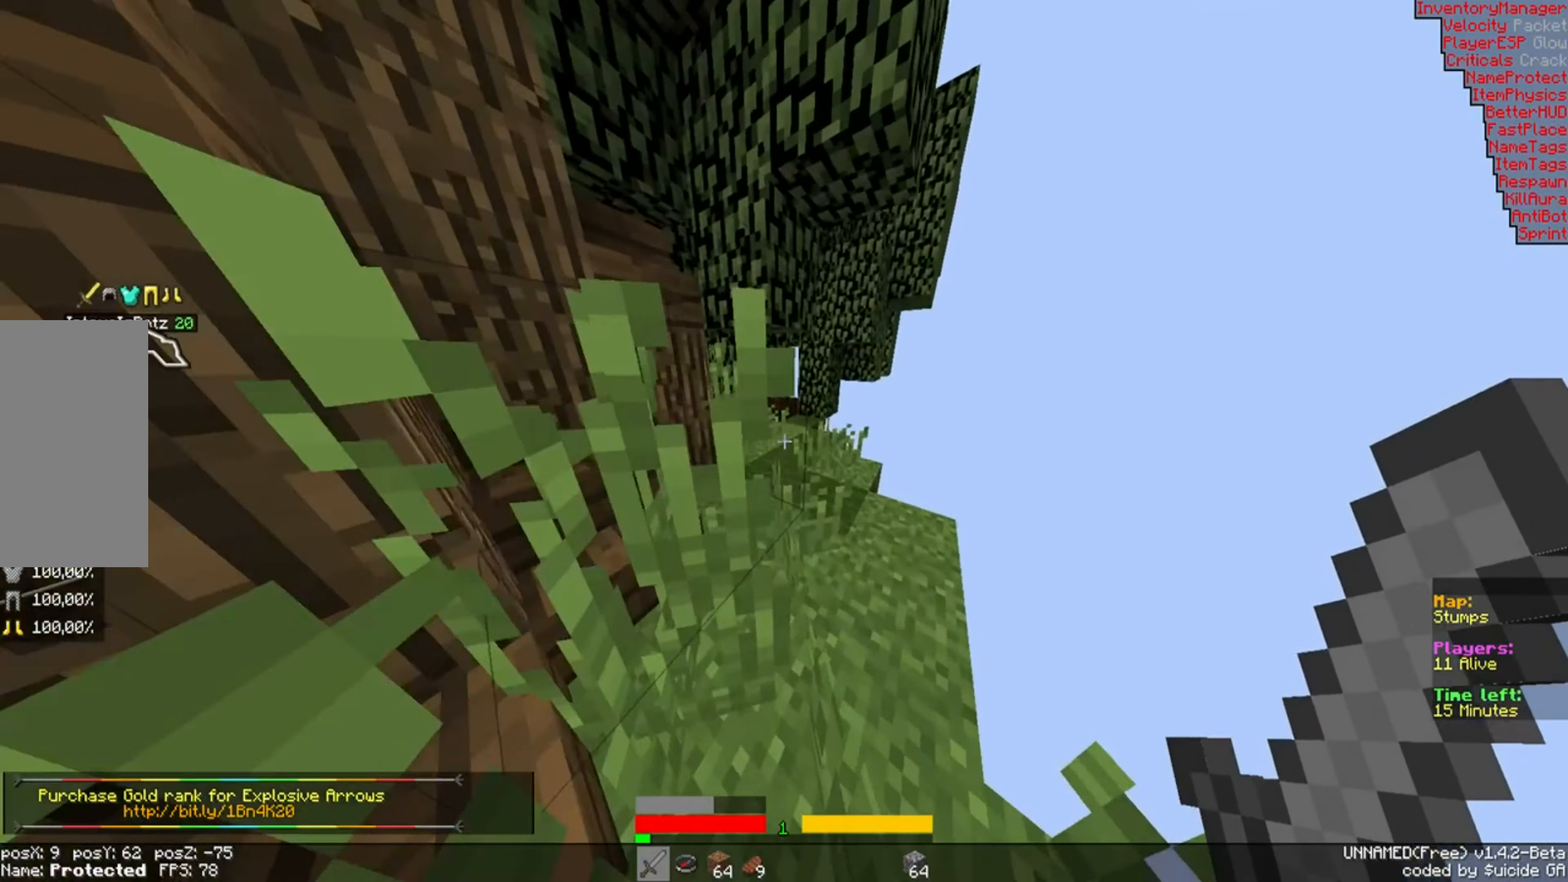
{"keys": ["w"], "mouse": [], "events": [[183, "d", "down"], [350, "d", "up"]]}
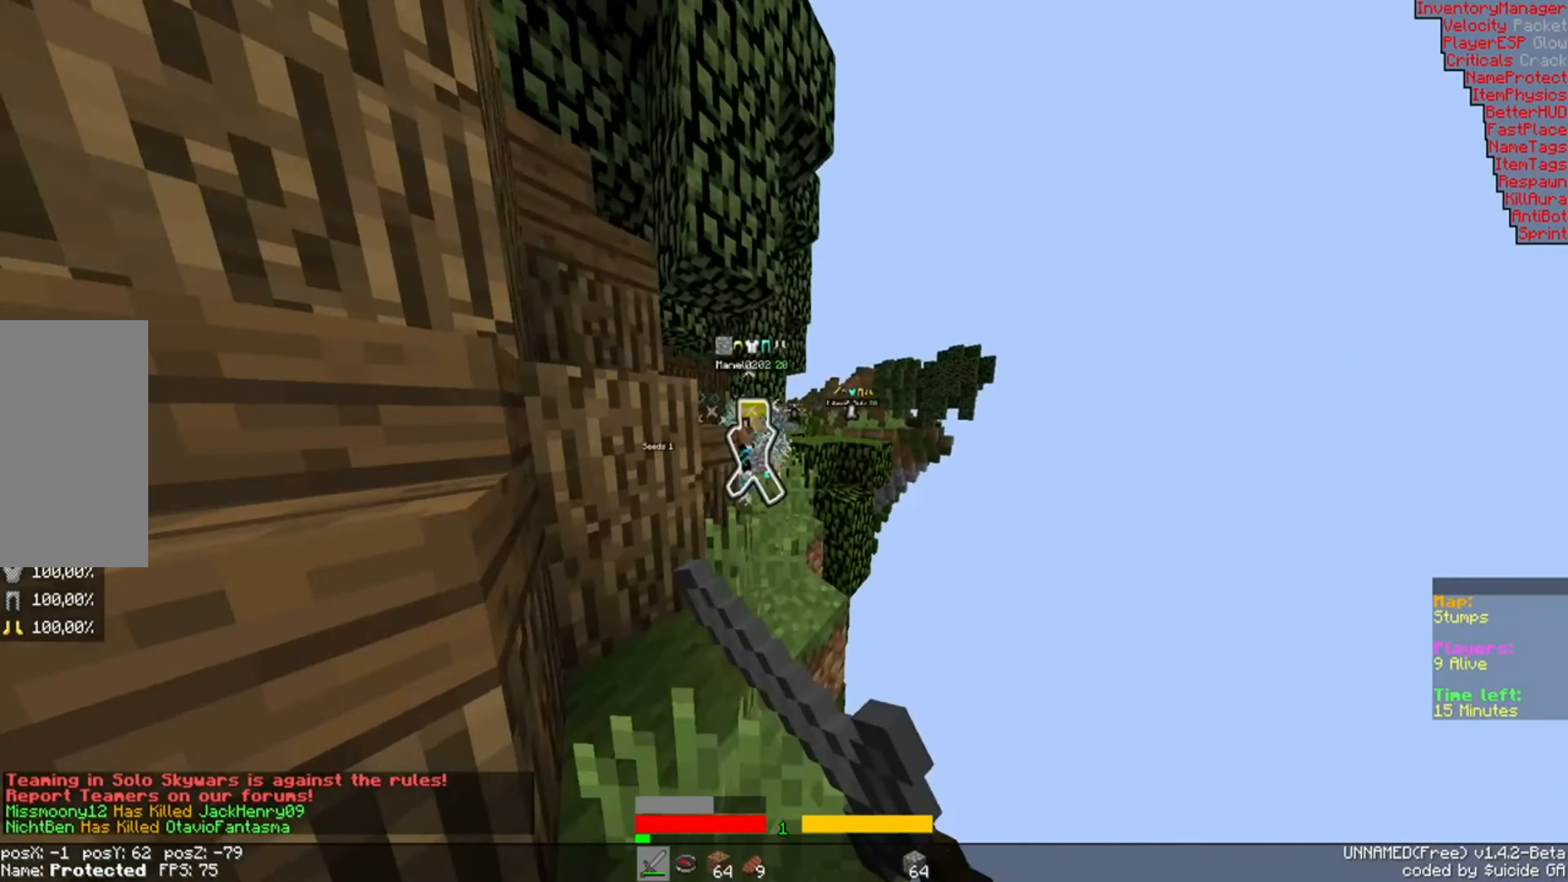
{"keys": ["d"], "mouse": [], "events": [[300, "a", "down"], [300, "w", "up"], [500, "a", "up"], [500, "d", "down"]]}
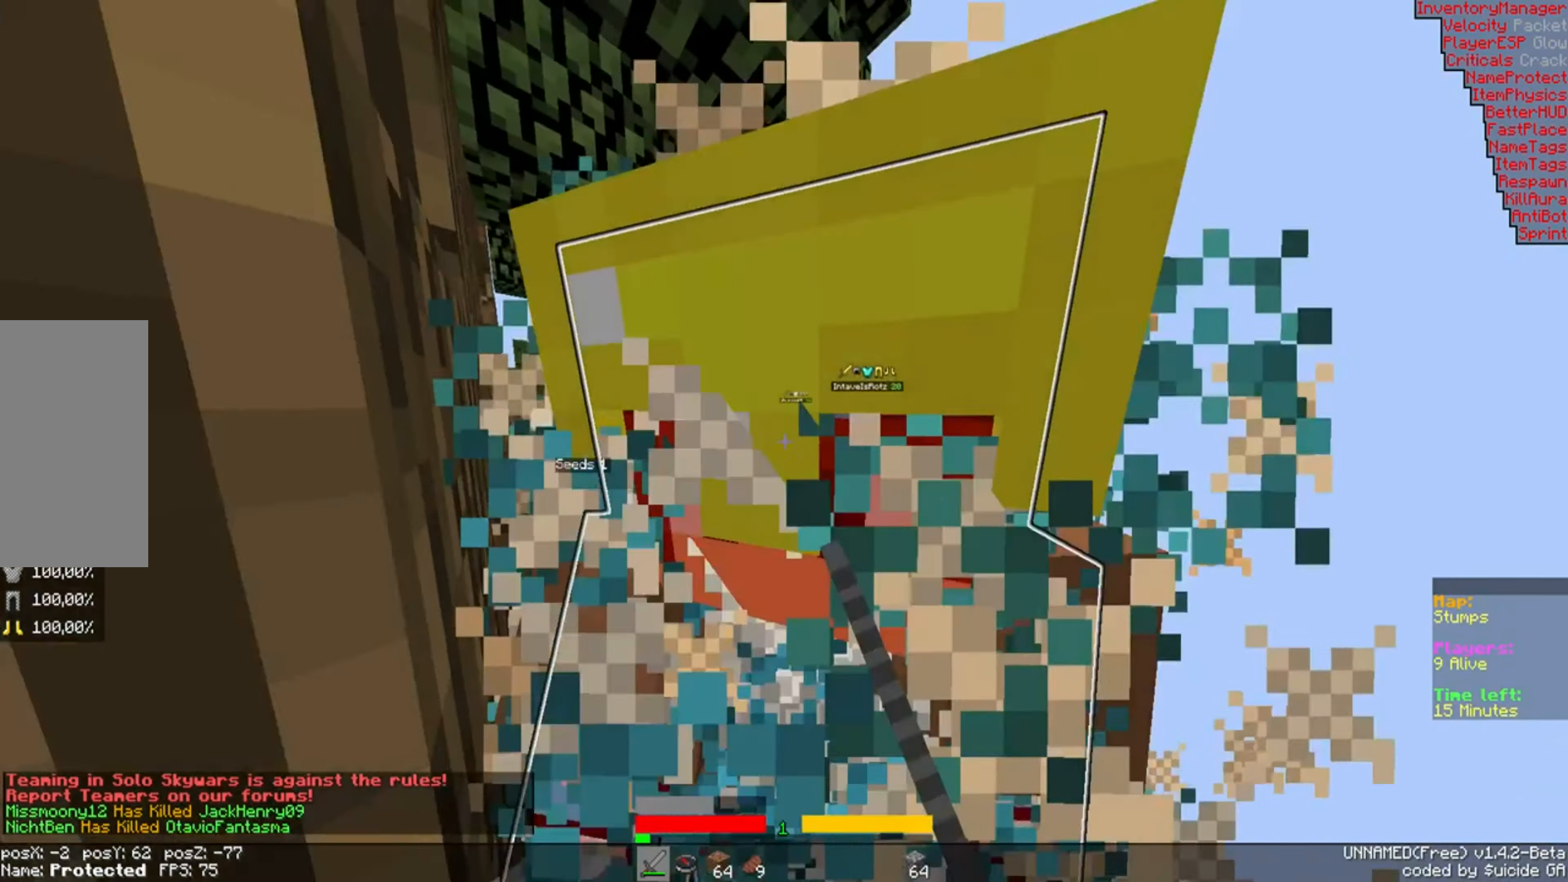
{"keys": [], "mouse": [], "events": [[150, "d", "up"], [150, "s", "down"], [250, "a", "down"], [450, "a", "up"], [483, "s", "up"]]}
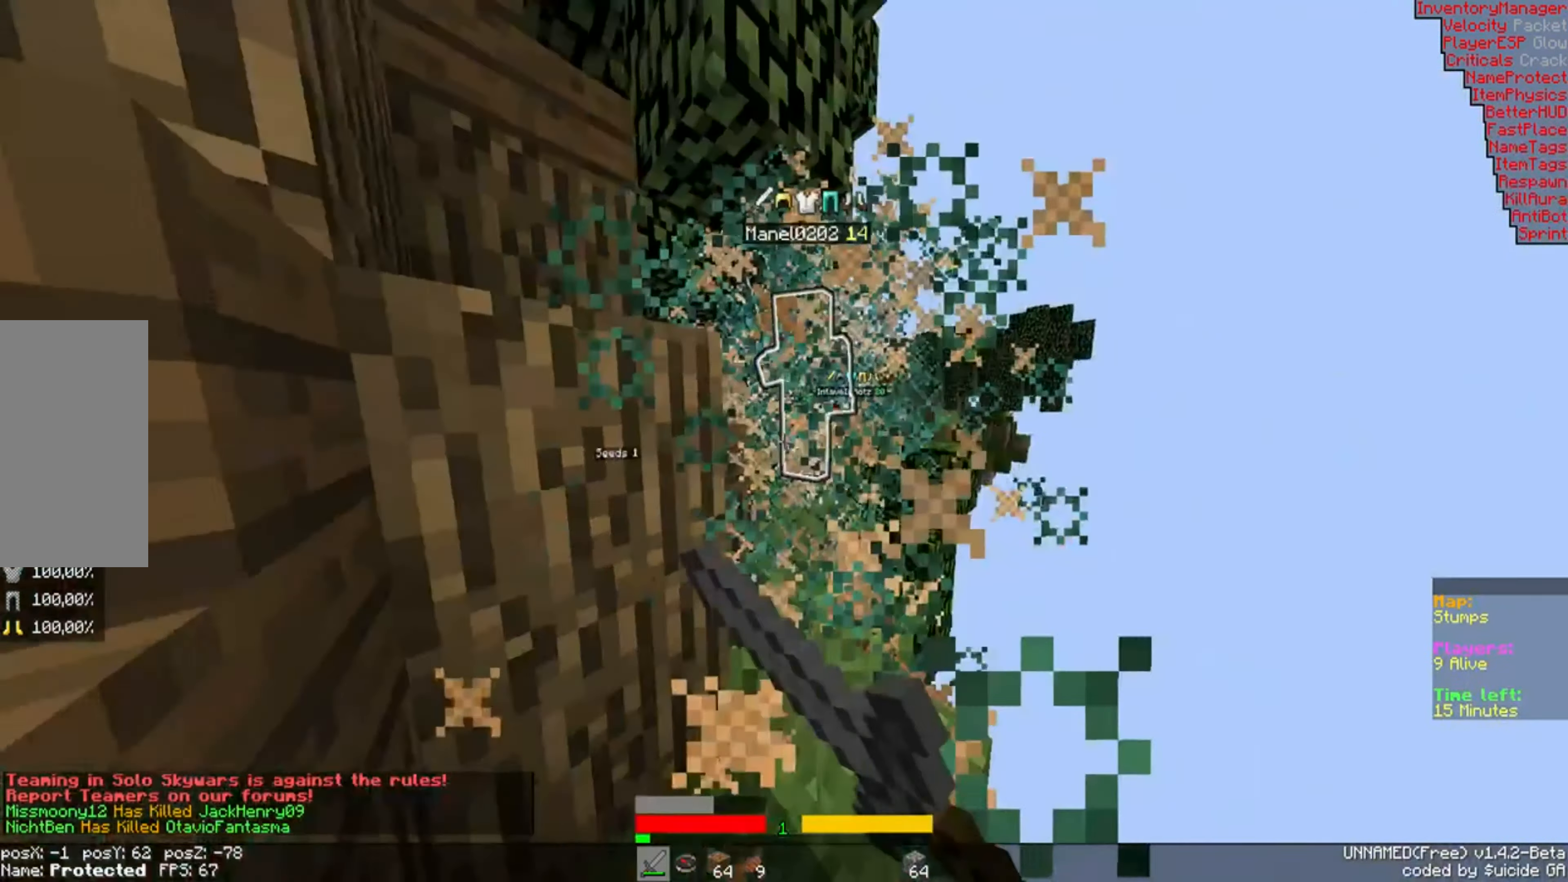
{"keys": ["d", "w"], "mouse": [], "events": [[150, "w", "down"], [500, "d", "down"]]}
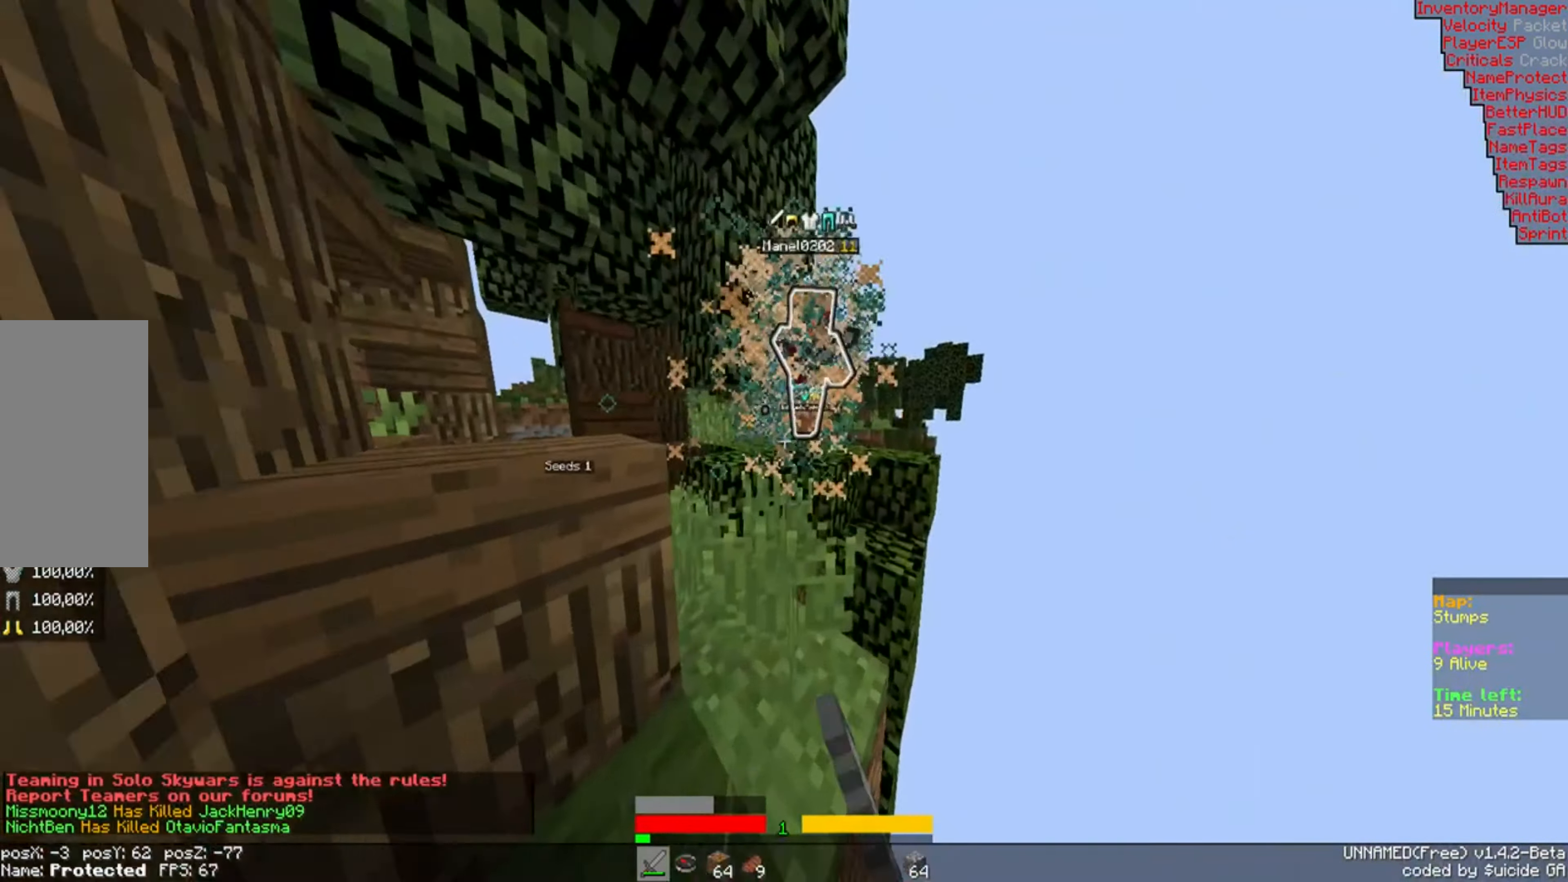
{"keys": ["d"], "mouse": [], "events": [[50, "d", "up"], [300, "w", "up"], [450, "d", "down"]]}
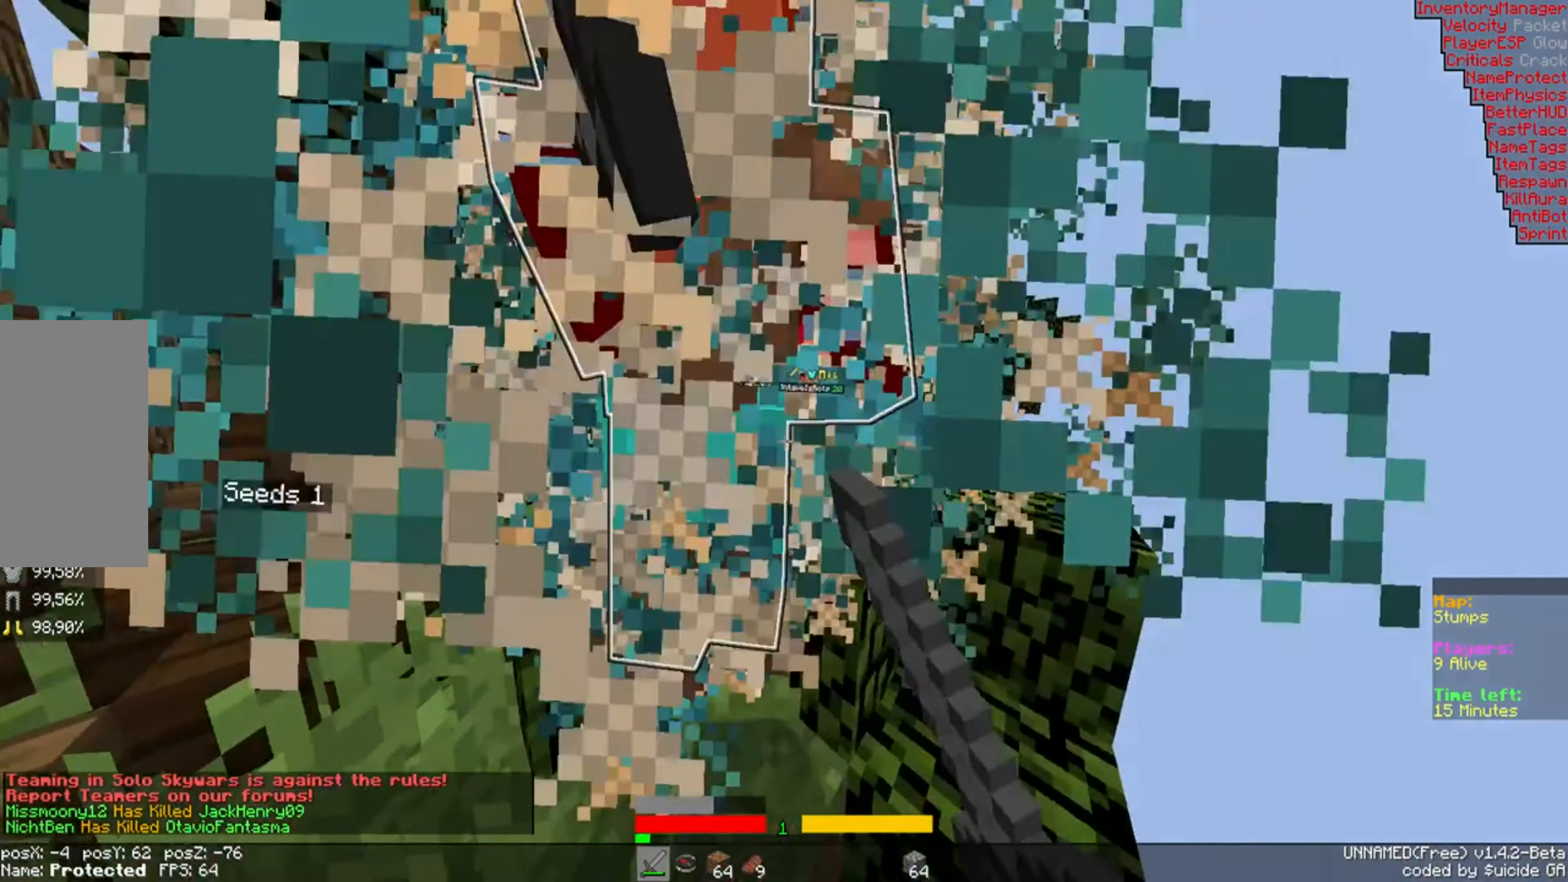
{"keys": ["d", "space"], "mouse": [], "events": [[50, "w", "down"], [100, "d", "up"], [200, "d", "down"], [350, "space", "down"], [350, "w", "up"]]}
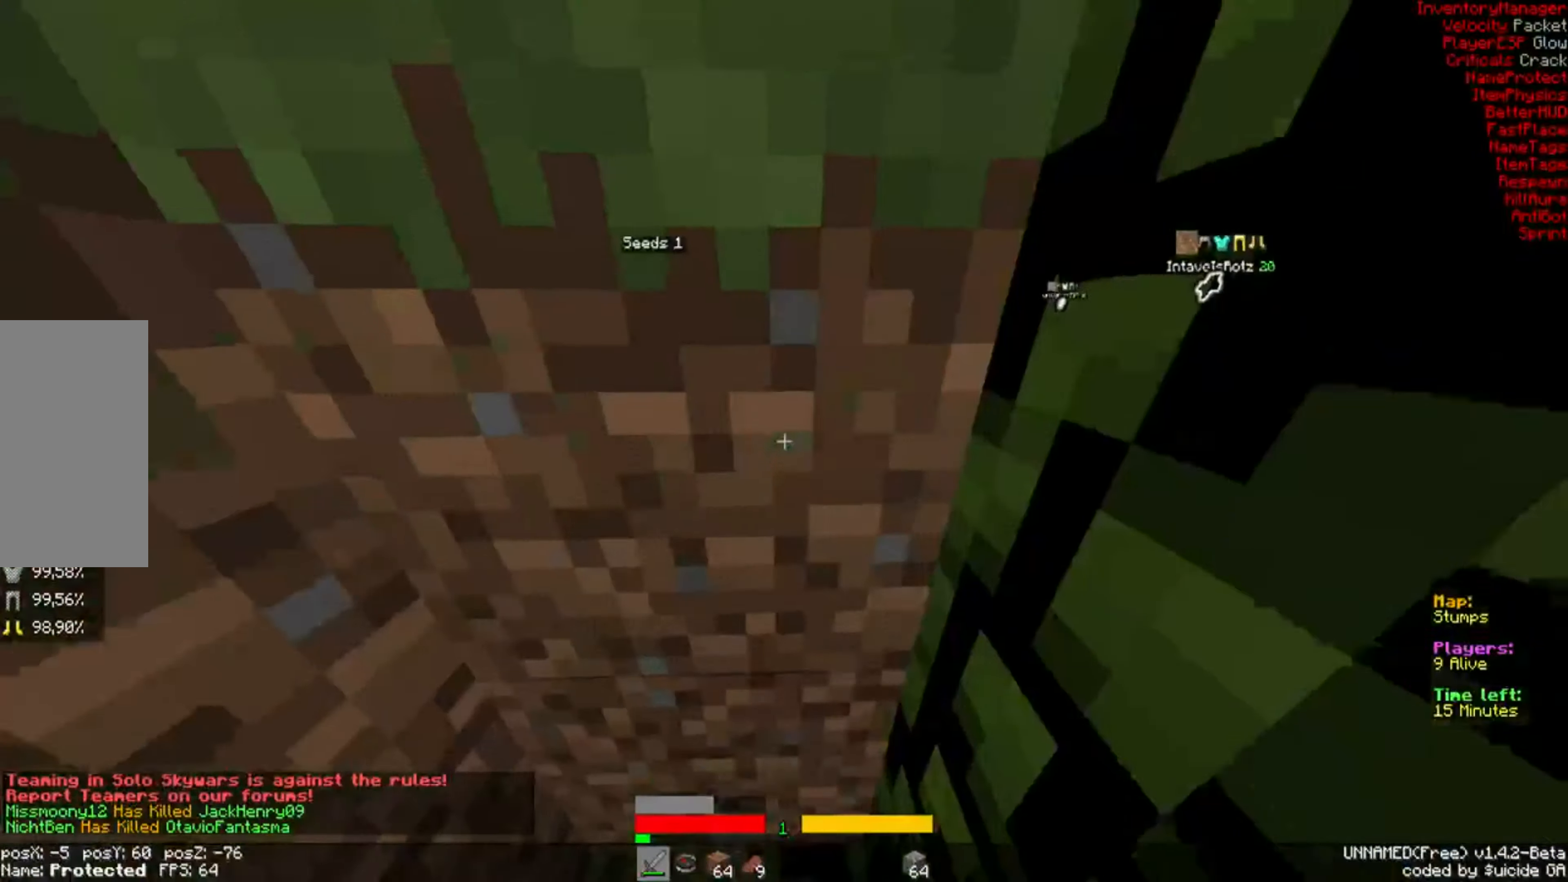
{"keys": ["space", "w"], "mouse": [], "events": [[100, "space", "up"], [100, "w", "down"], [200, "space", "down"], [233, "d", "up"]]}
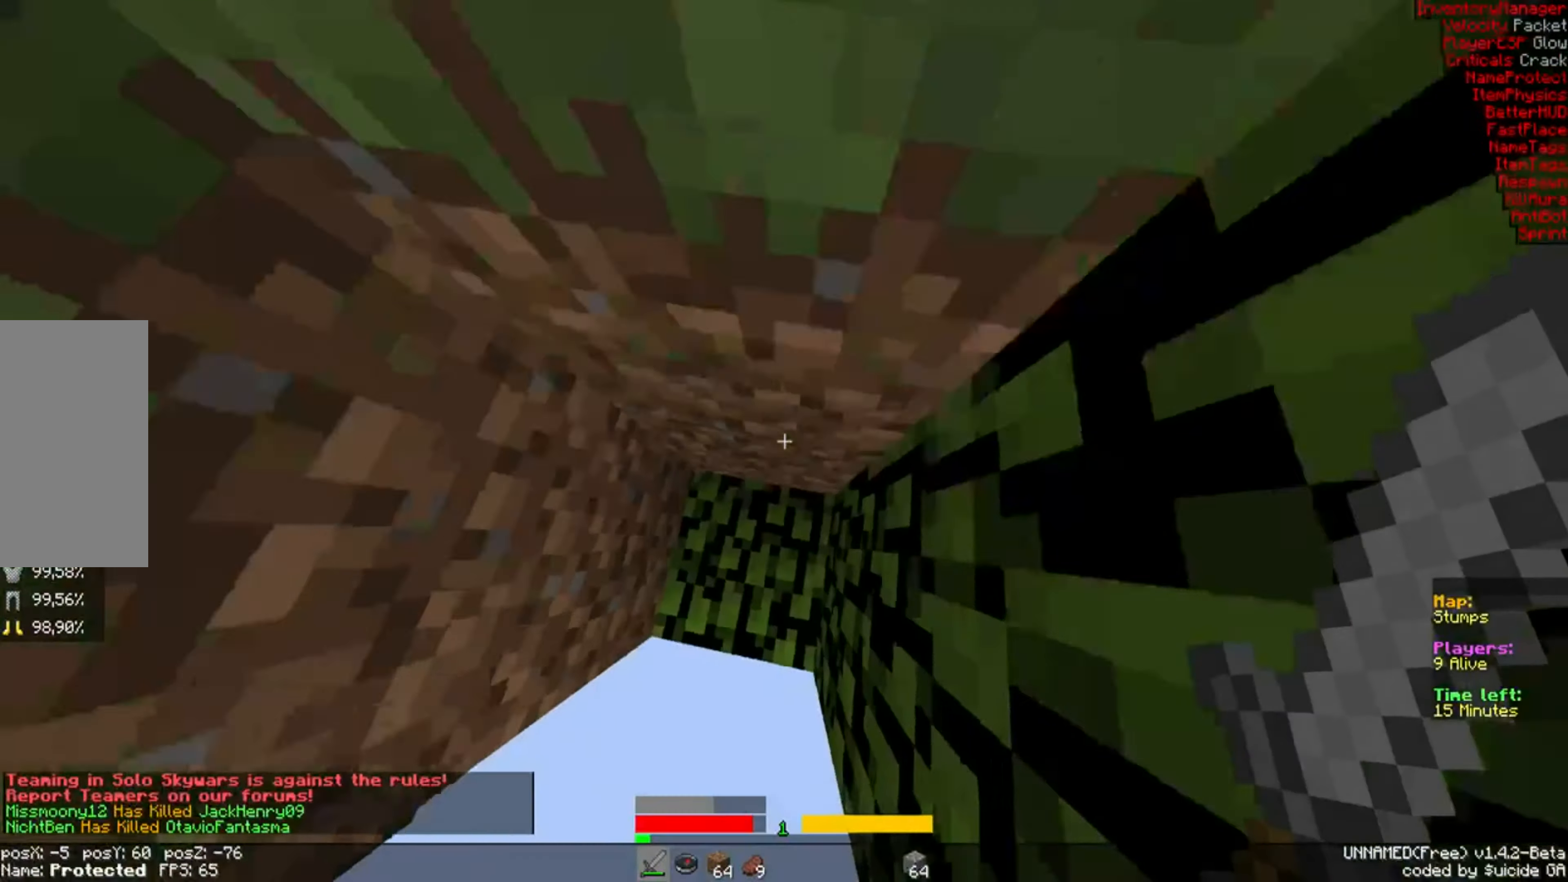
{"keys": [], "mouse": [], "events": [[133, "w", "up"], [300, "mouse_right", "down"], [383, "space", "up"], [483, "mouse_right", "up"]]}